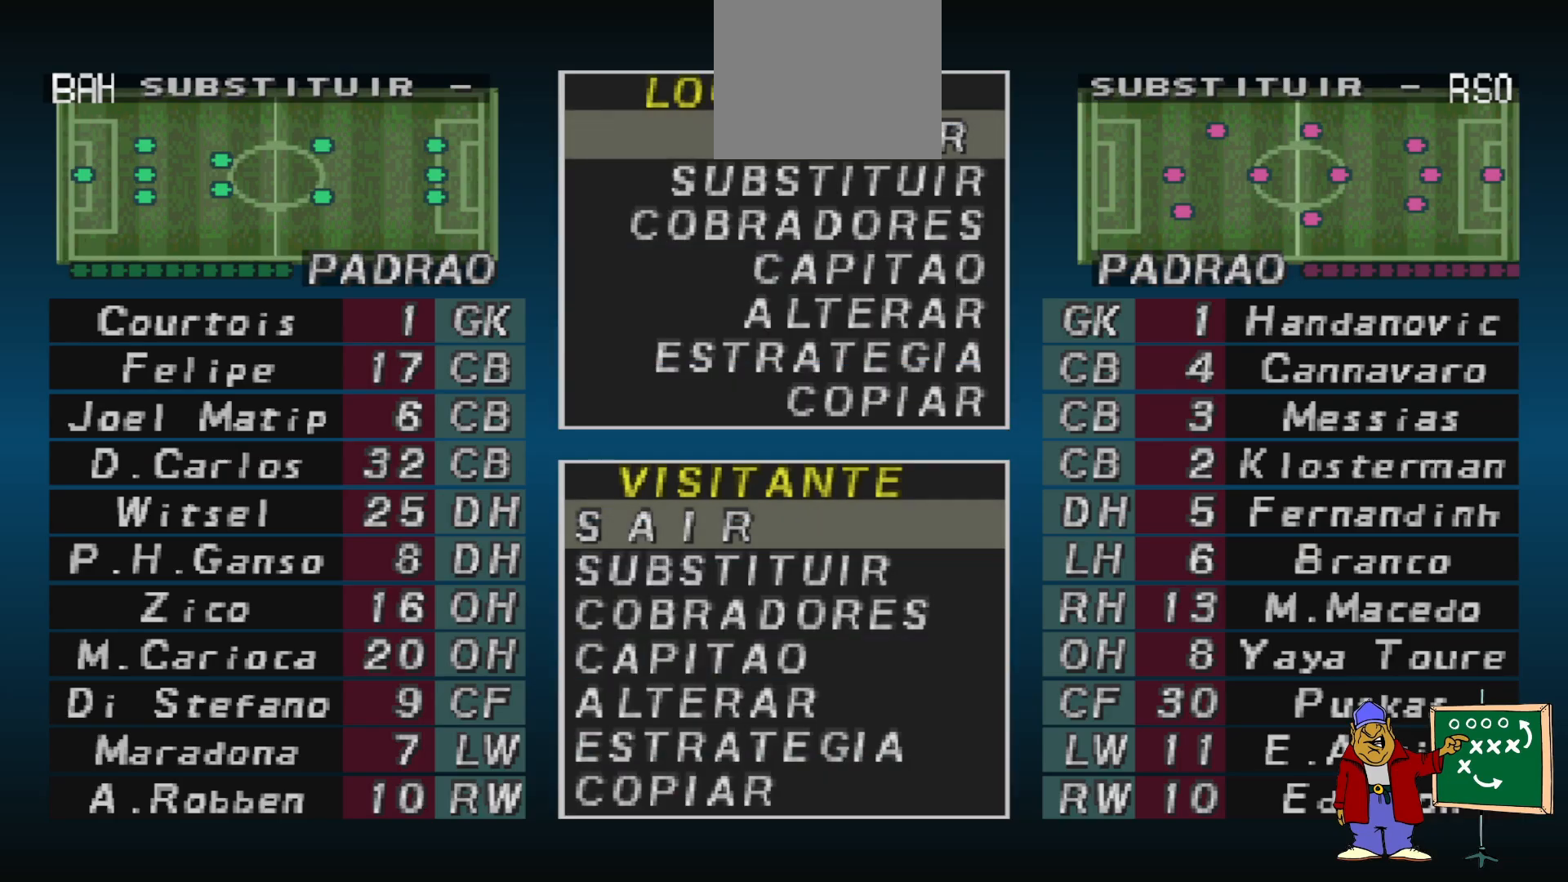
Gameplay with a controller (PlayStation layout); each line is a JSON object with the inputs held at the frame after it. "events" lists button and stick changes between this image and that frame as [ms after this image, input, new state], when the widget could be followed in between. Not read: left_stick right_stick.
{"buttons": [], "events": [[67, "DPAD_DOWN", "down"], [200, "DPAD_DOWN", "up"], [300, "DPAD_DOWN", "down"], [400, "DPAD_DOWN", "up"]]}
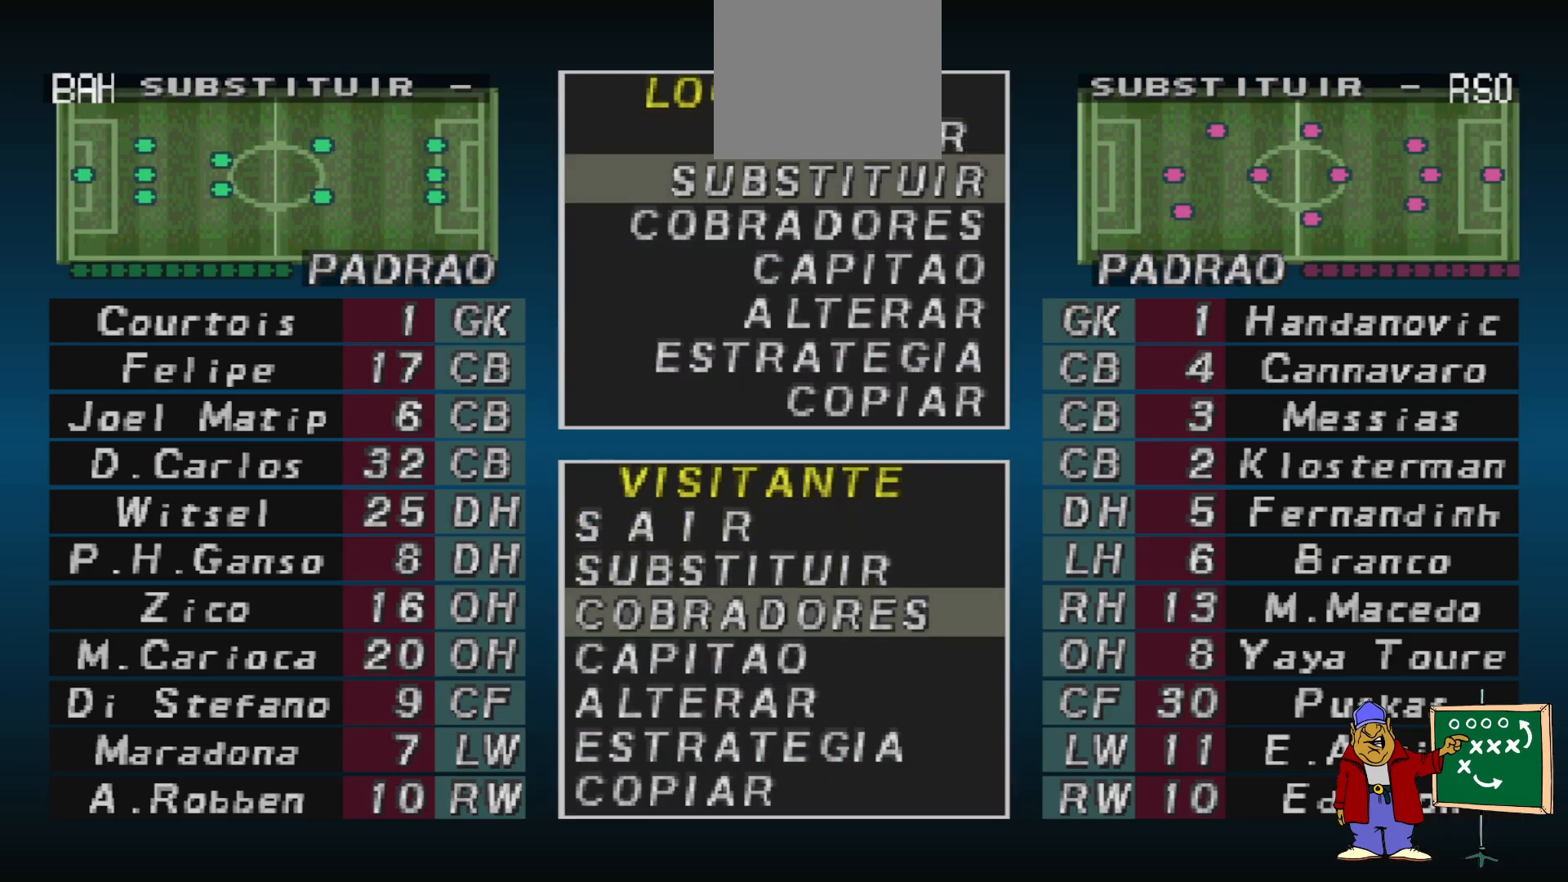
{"buttons": [], "events": [[33, "DPAD_DOWN", "down"], [133, "DPAD_DOWN", "up"], [300, "DPAD_DOWN", "down"], [400, "DPAD_DOWN", "up"]]}
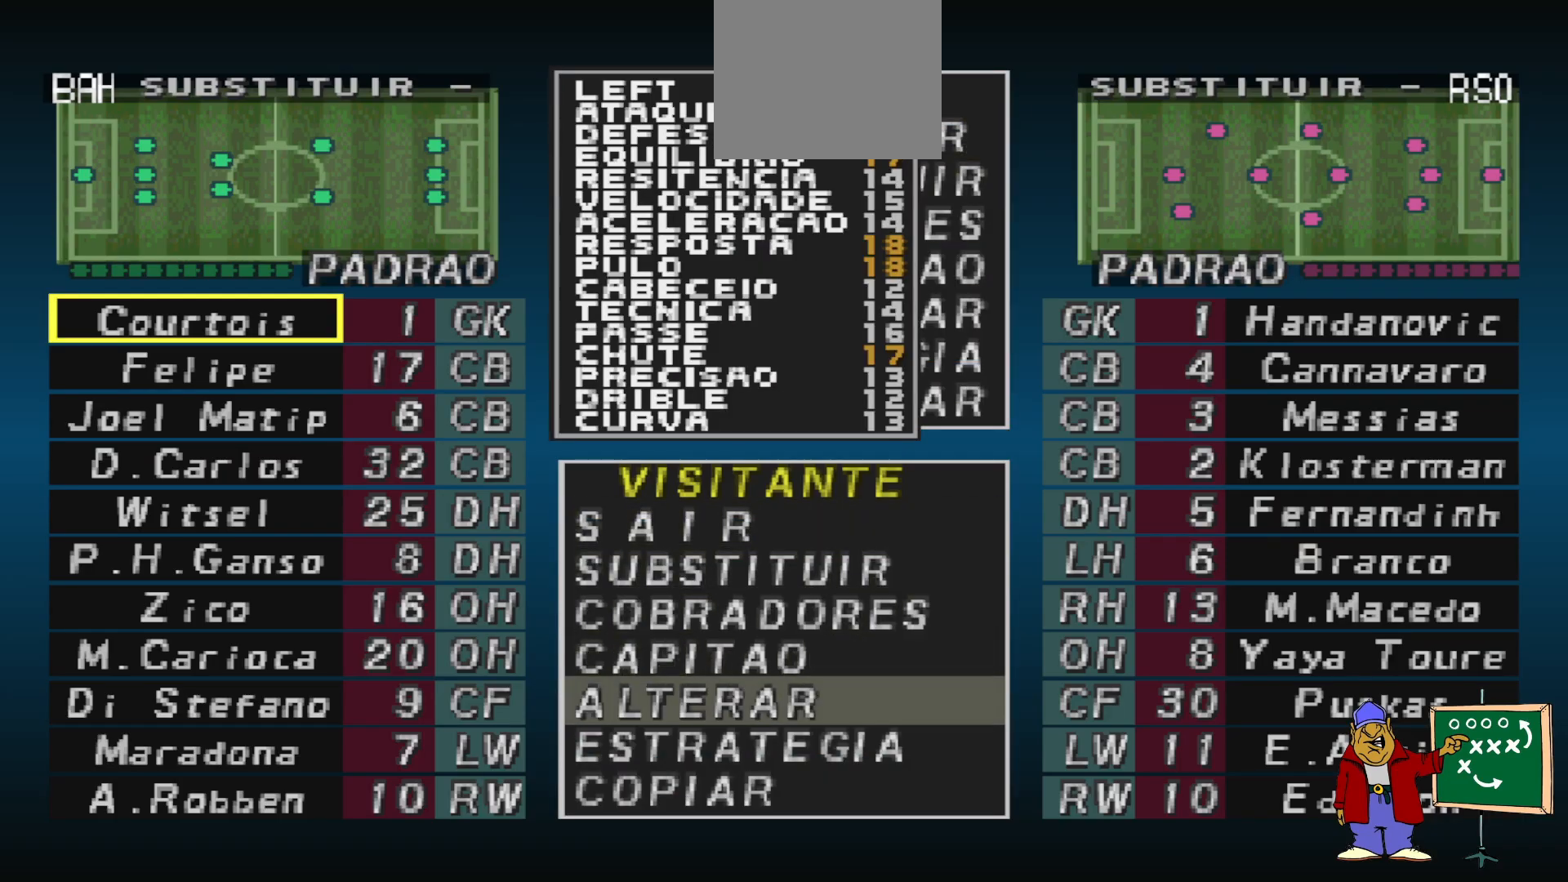
{"buttons": [], "events": []}
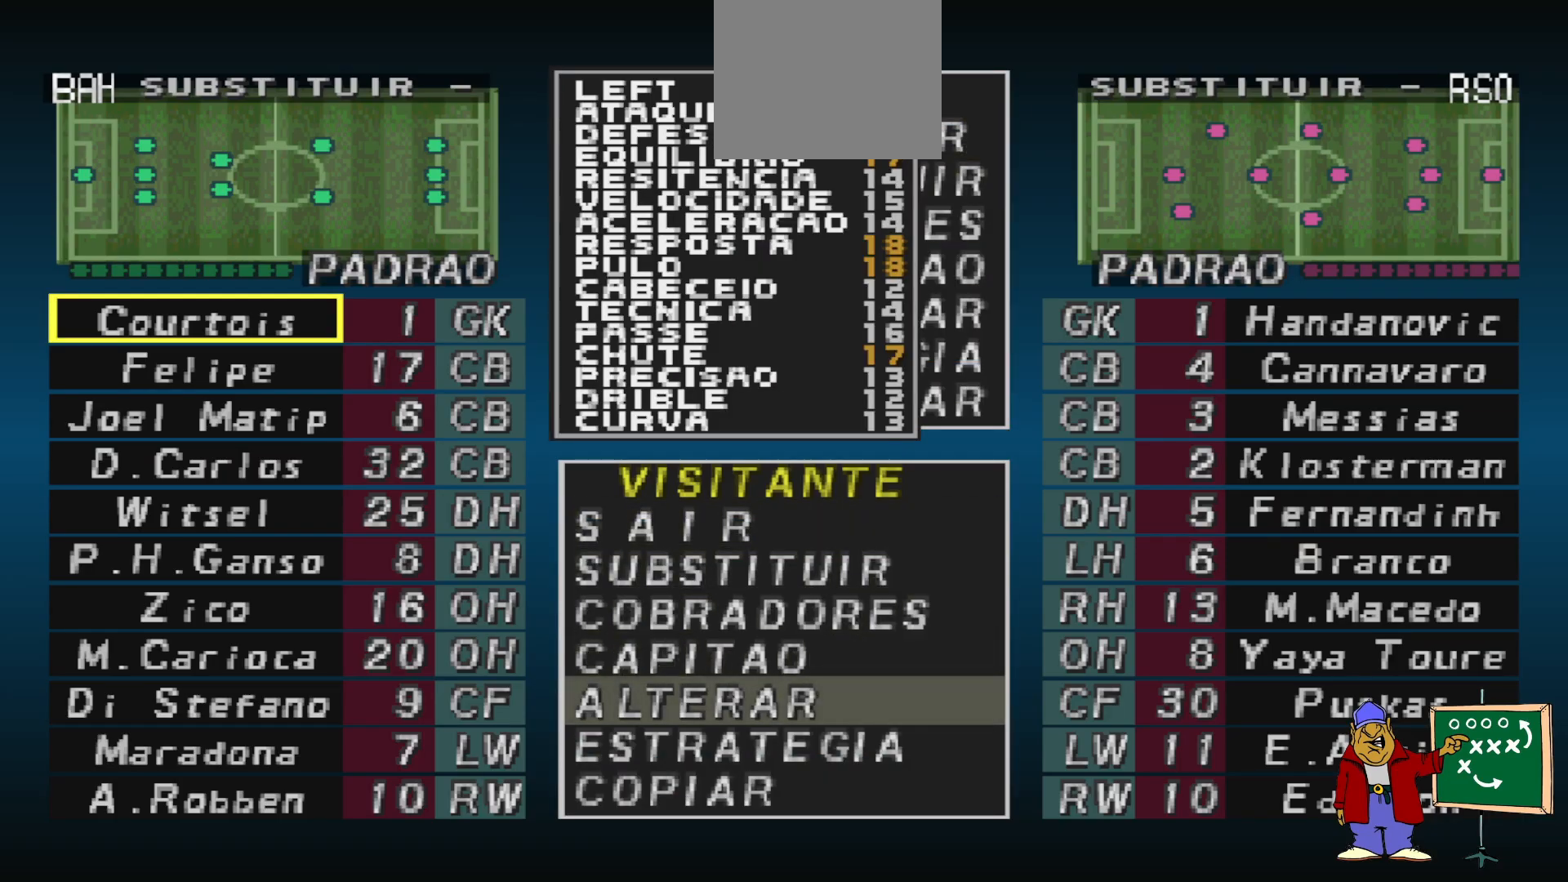
{"buttons": ["DPAD_UP"], "events": [[433, "DPAD_UP", "down"]]}
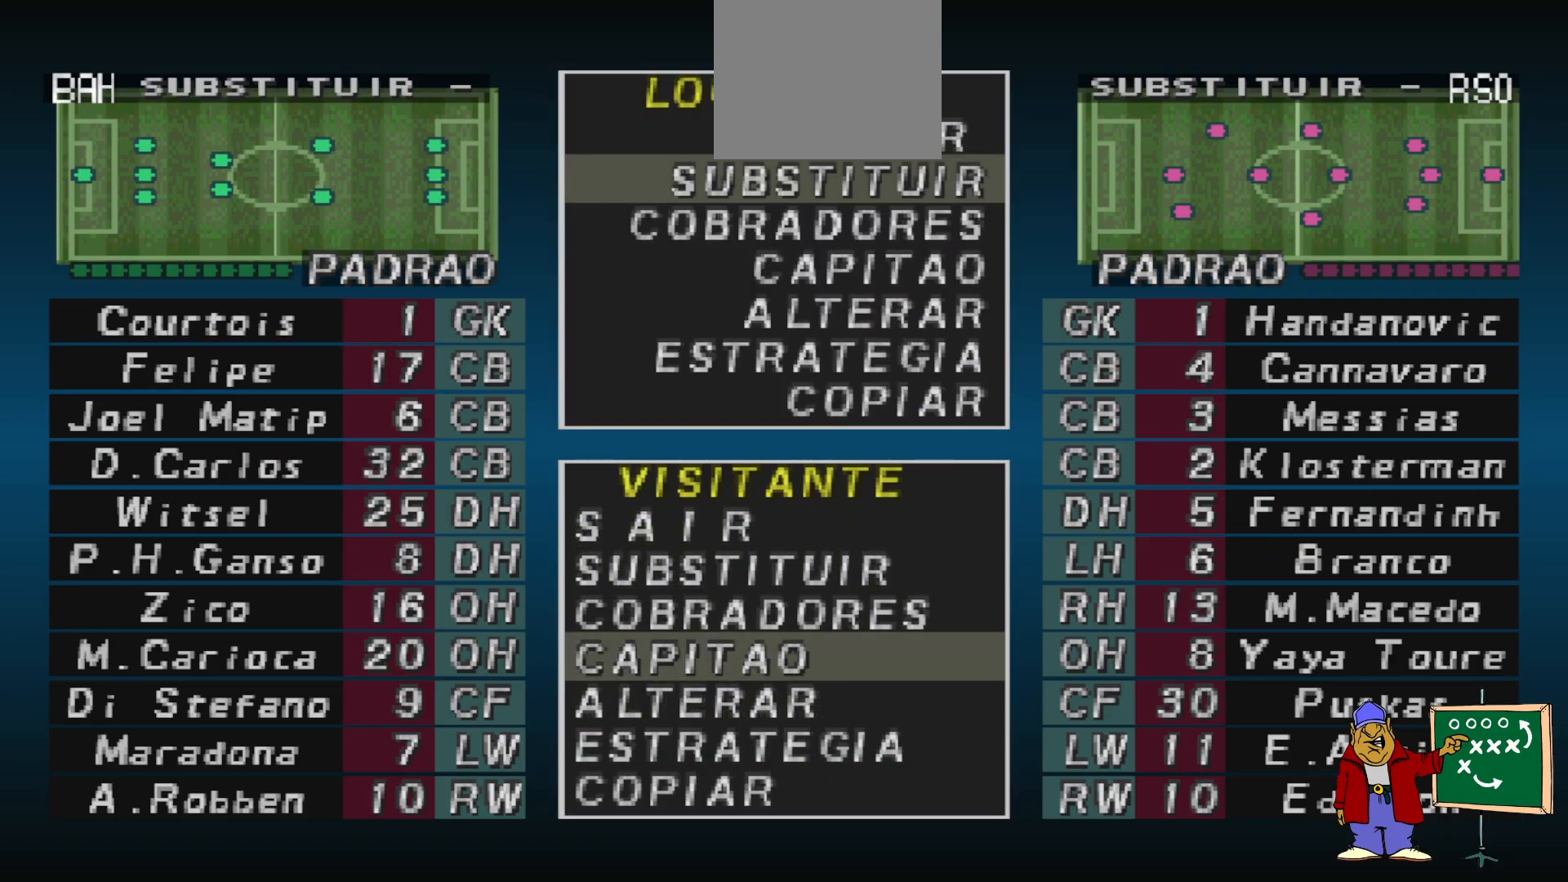
{"buttons": ["CIRCLE"], "events": [[33, "DPAD_UP", "up"], [133, "DPAD_UP", "down"], [200, "DPAD_UP", "up"], [267, "DPAD_UP", "down"], [367, "DPAD_UP", "up"], [500, "CIRCLE", "down"]]}
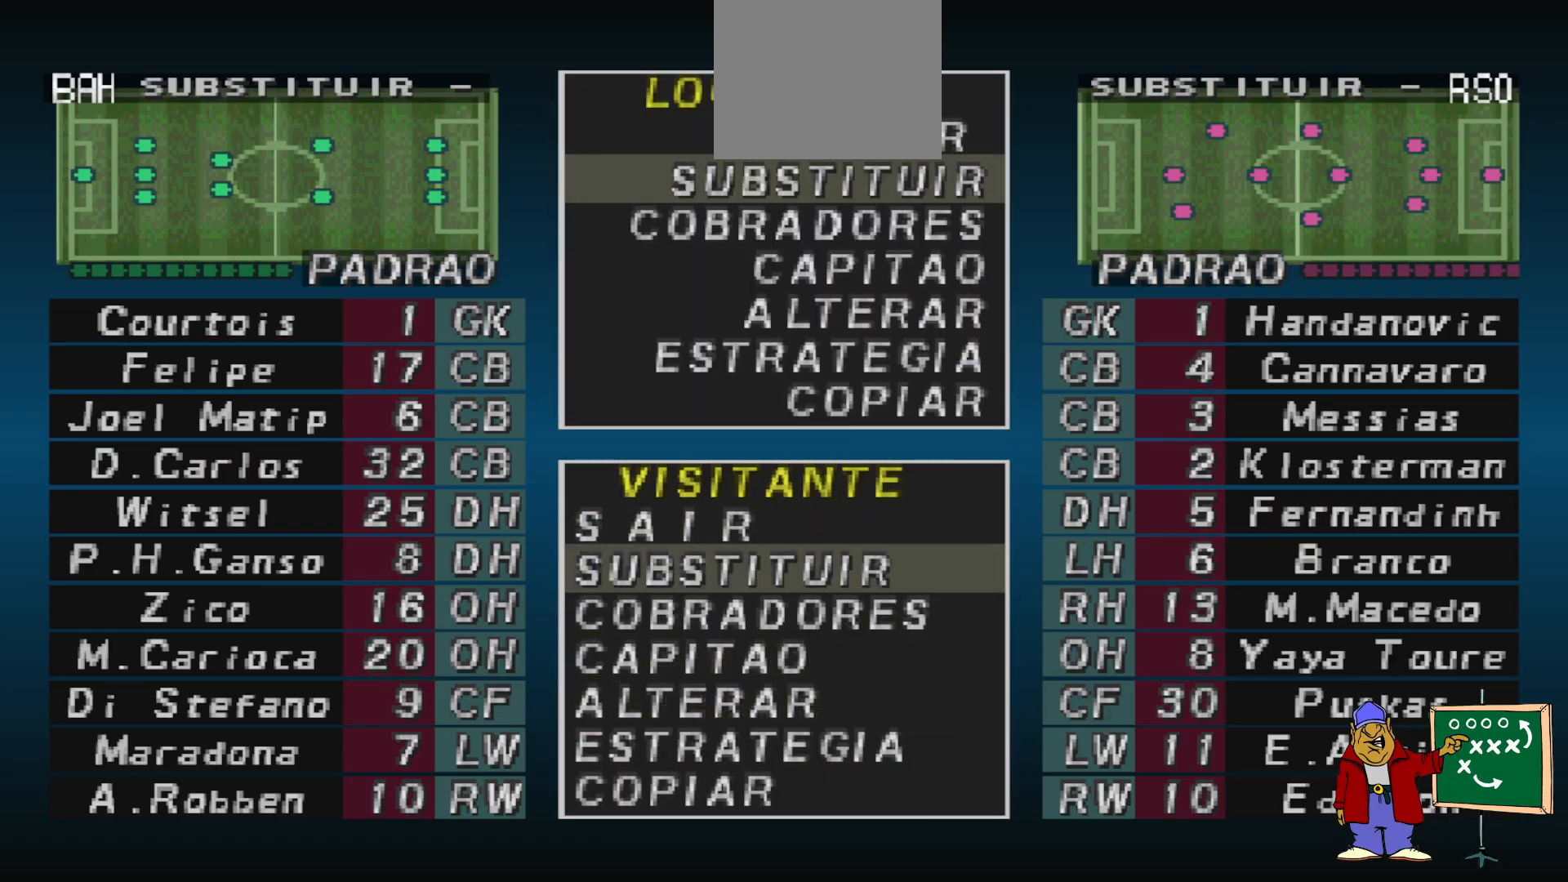
{"buttons": [], "events": [[100, "CIRCLE", "up"], [200, "R1", "down"], [300, "R1", "up"]]}
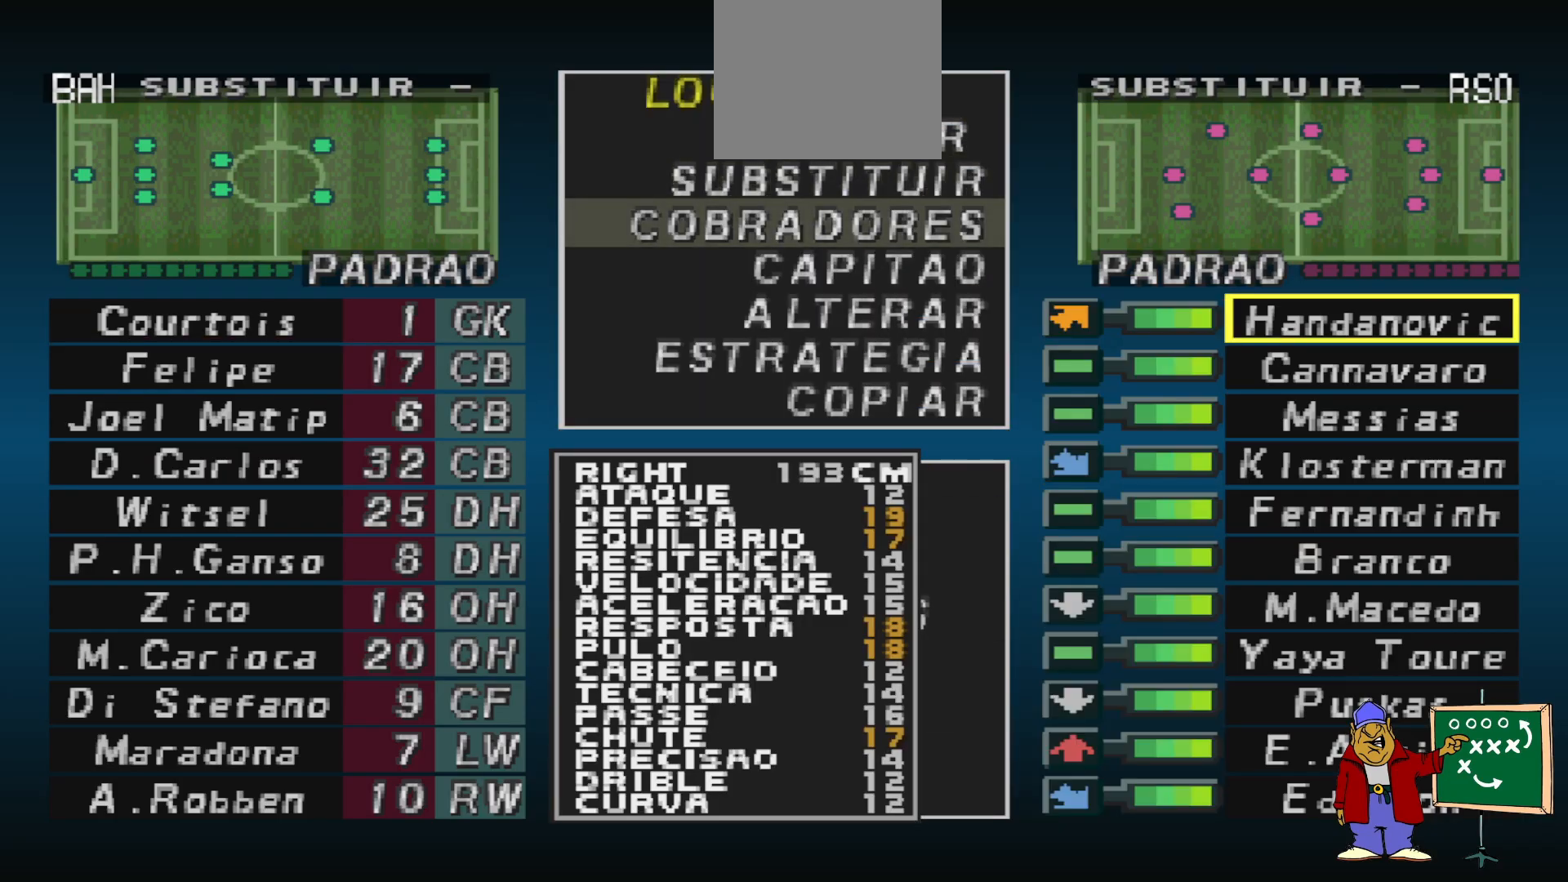
{"buttons": [], "events": []}
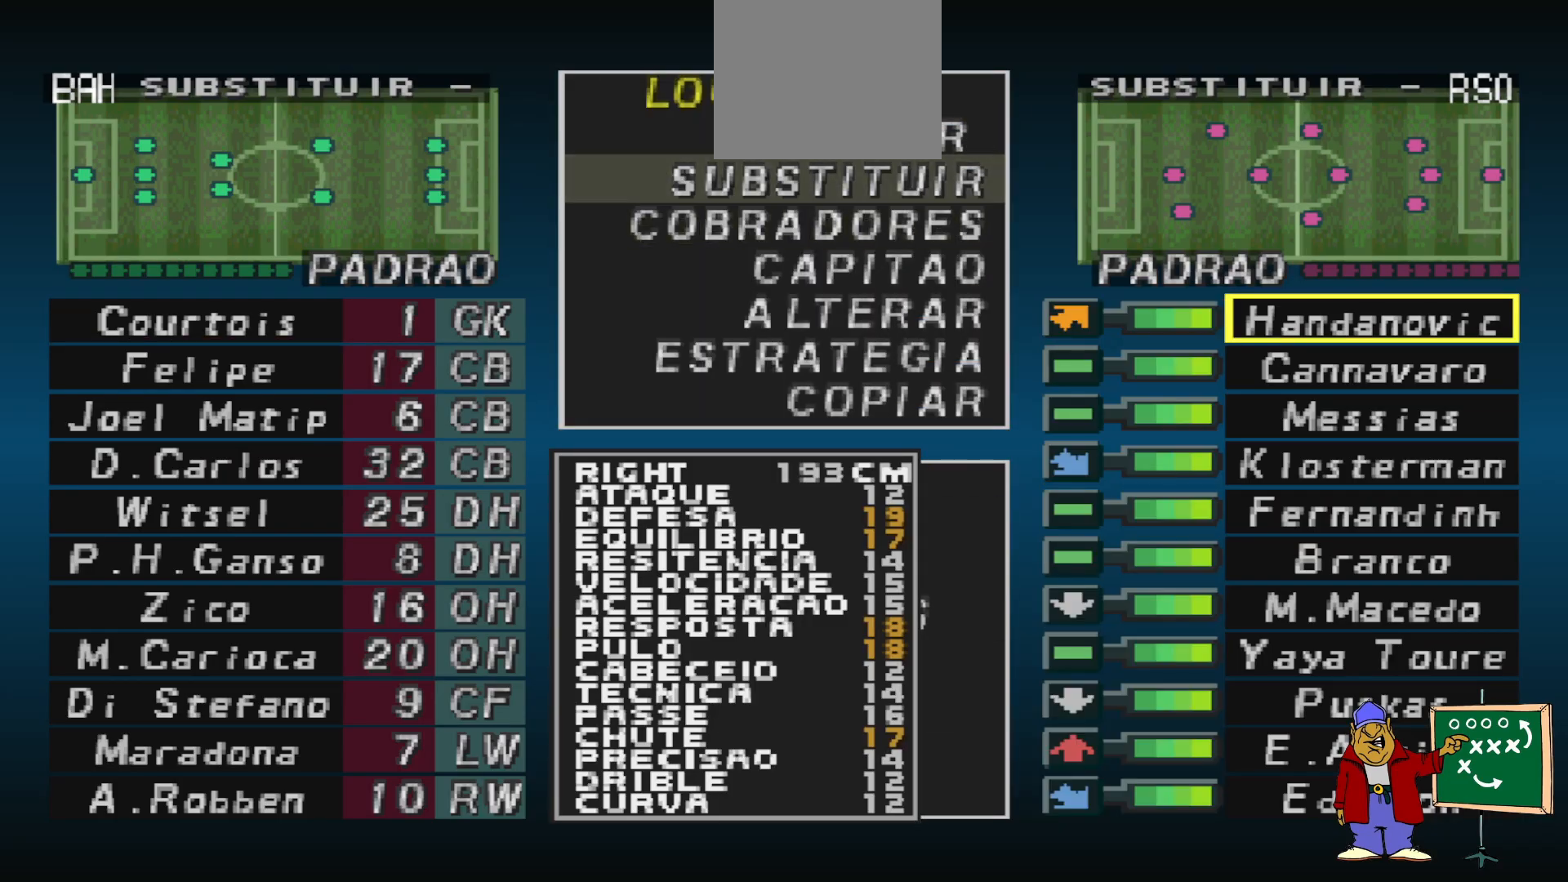
{"buttons": [], "events": []}
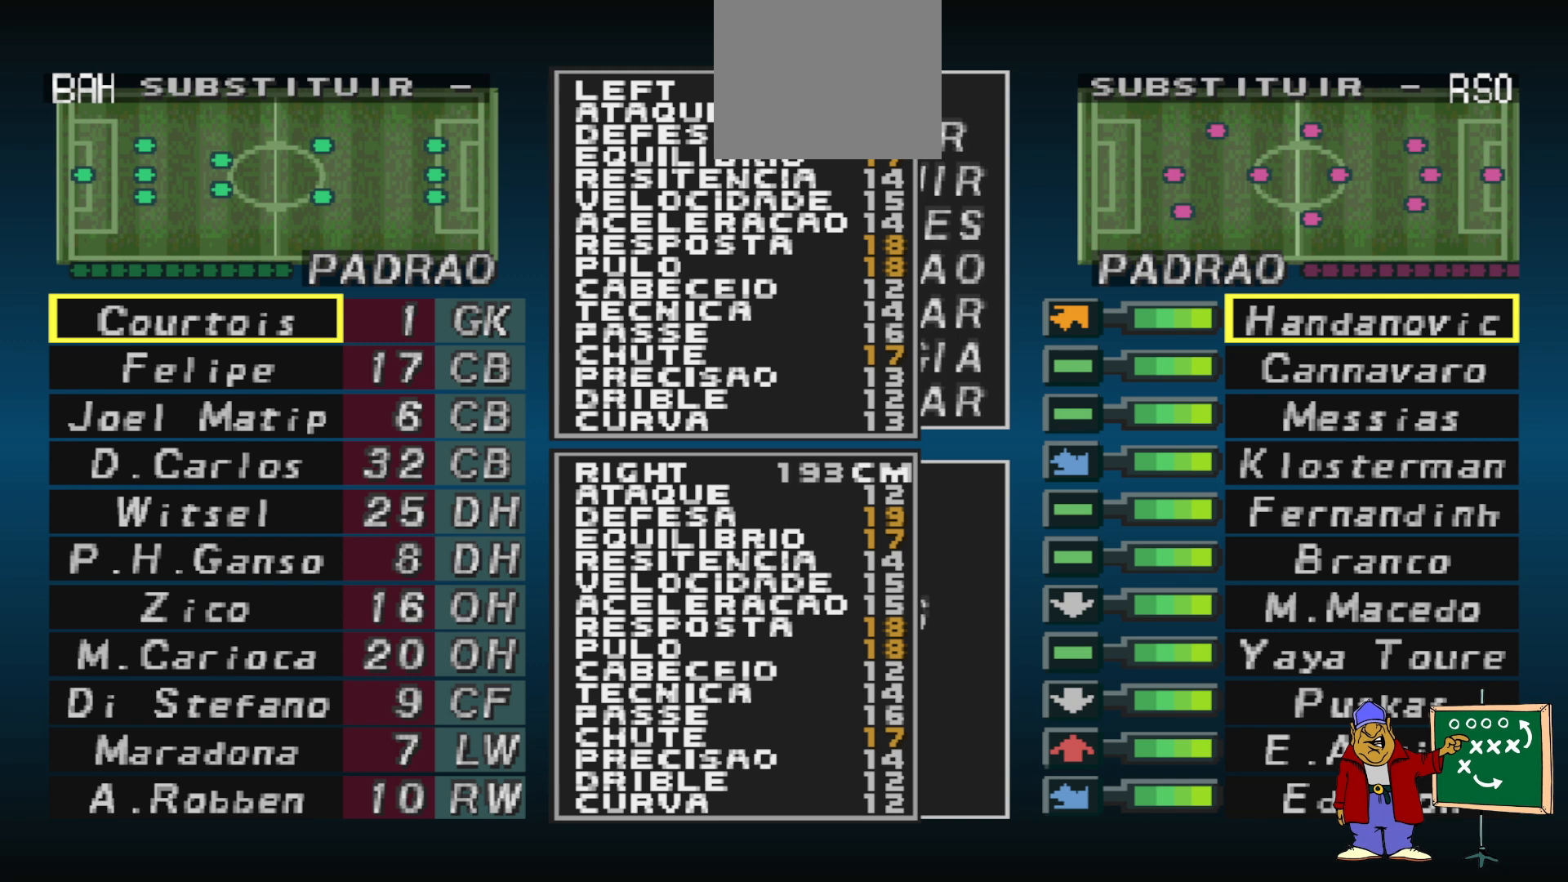
{"buttons": [], "events": []}
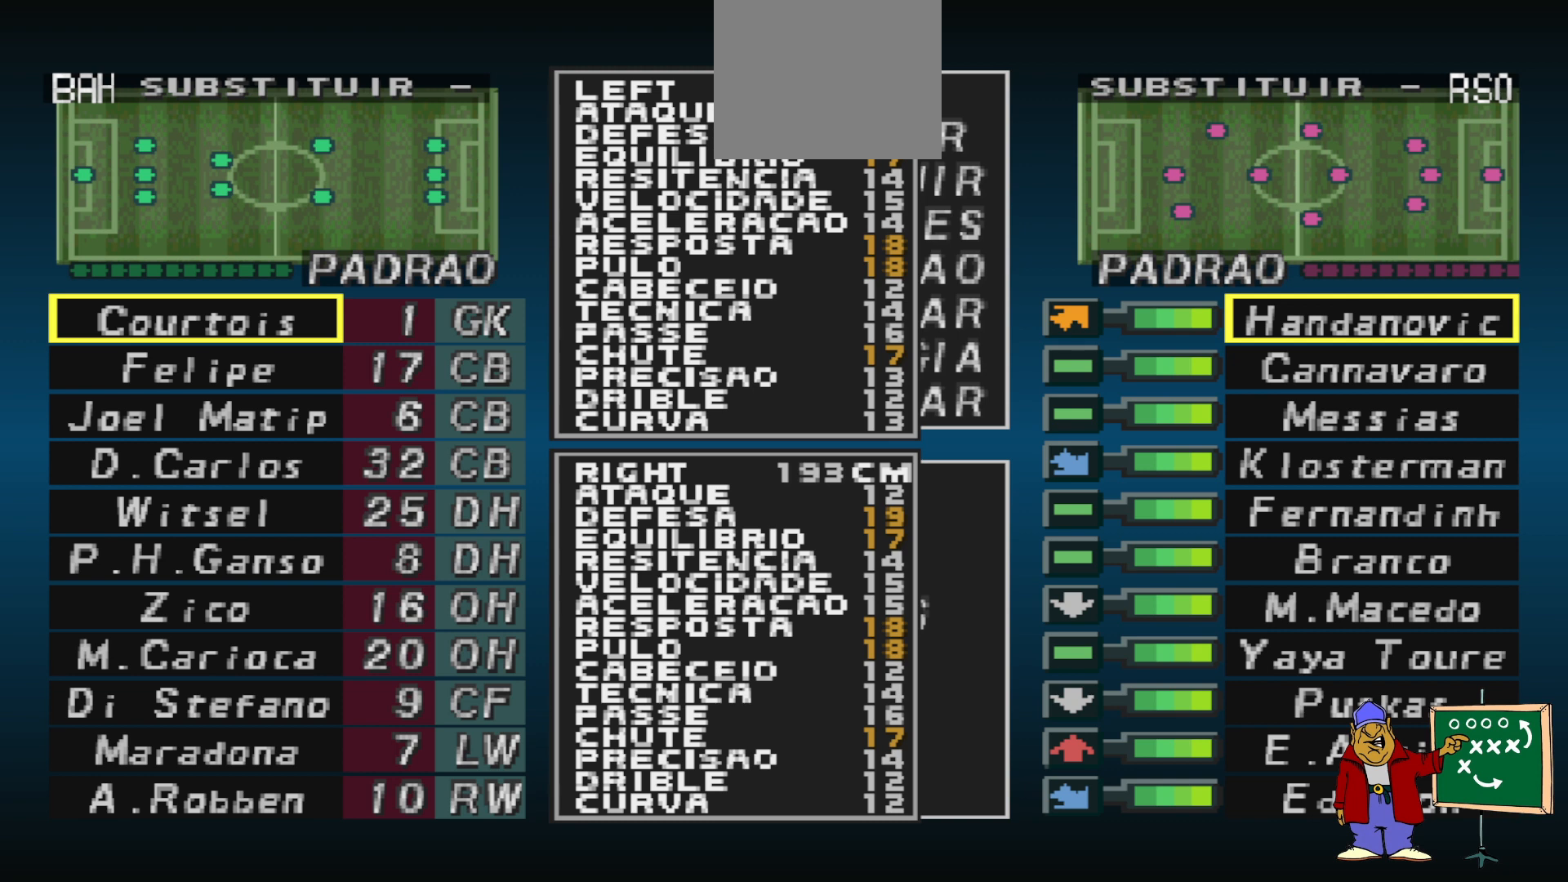
{"buttons": [], "events": []}
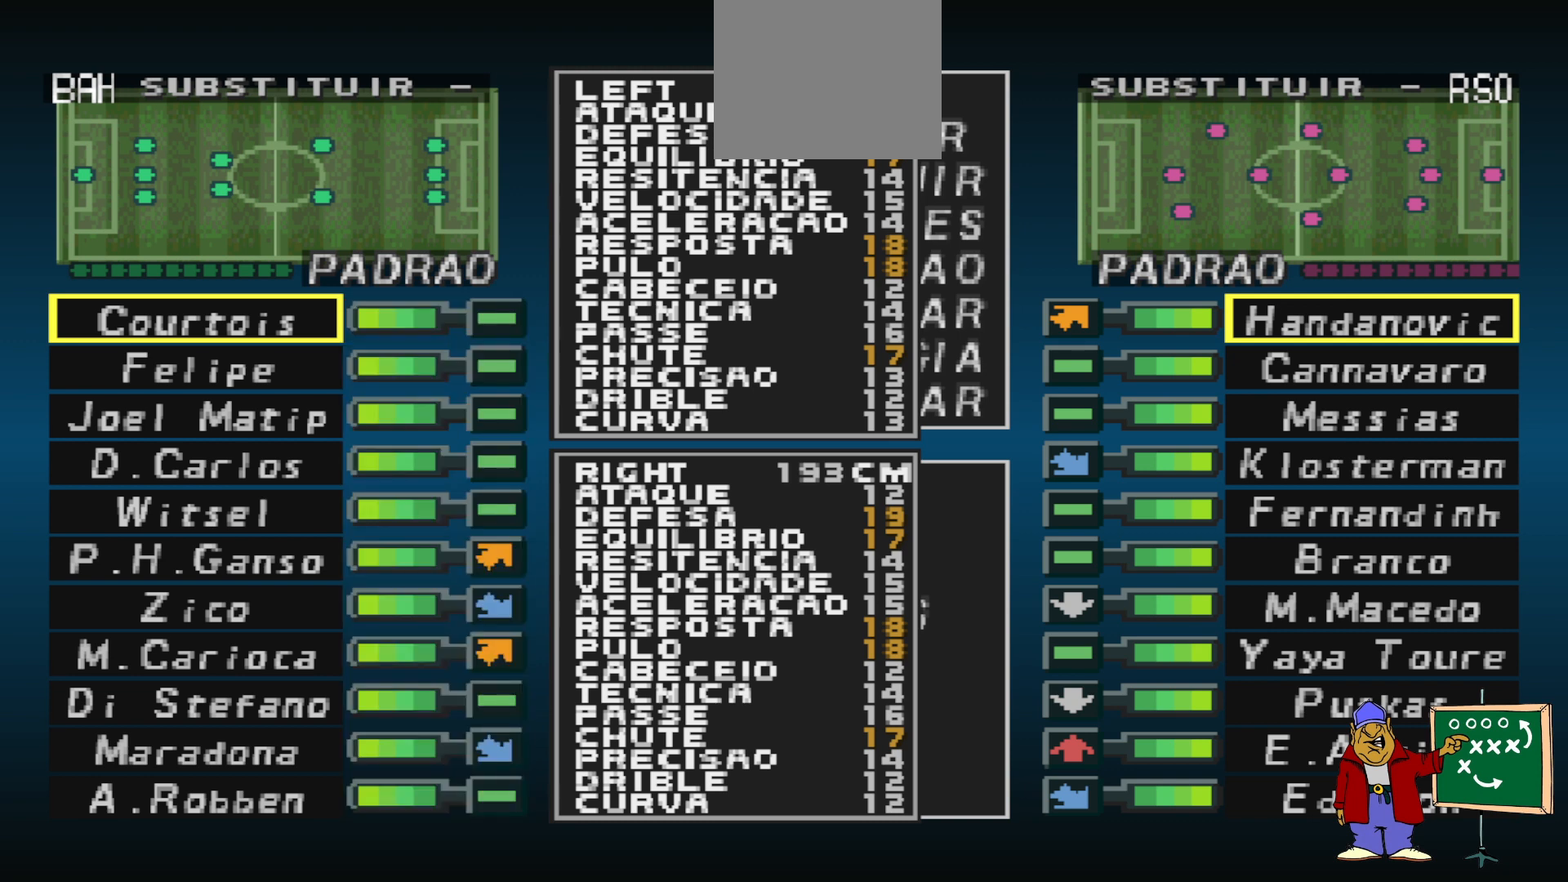
{"buttons": [], "events": [[333, "DPAD_RIGHT", "down"], [467, "DPAD_RIGHT", "up"]]}
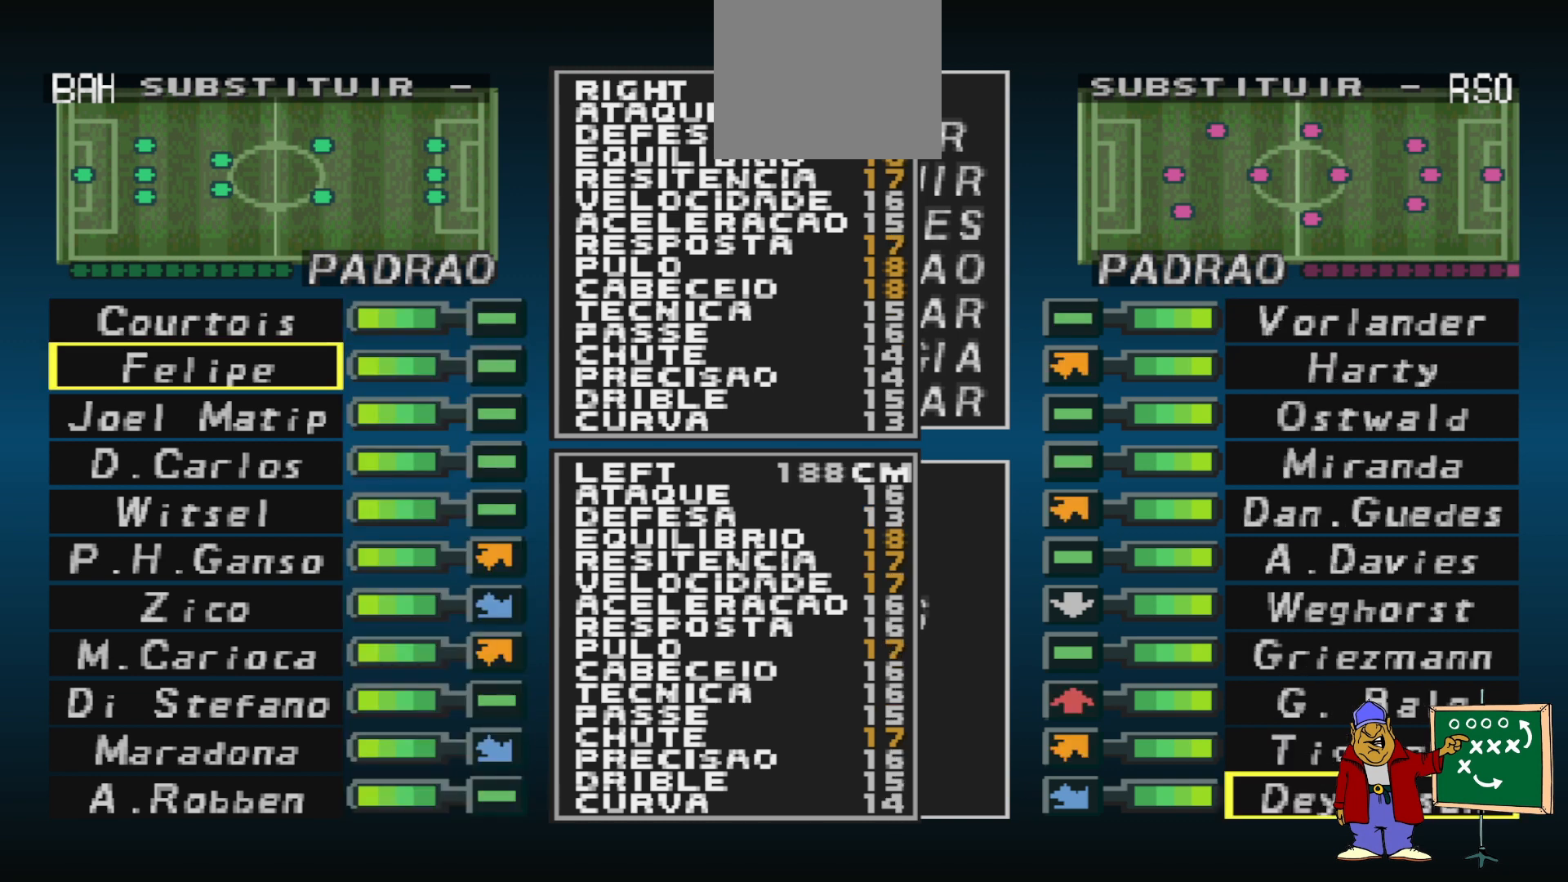
{"buttons": [], "events": []}
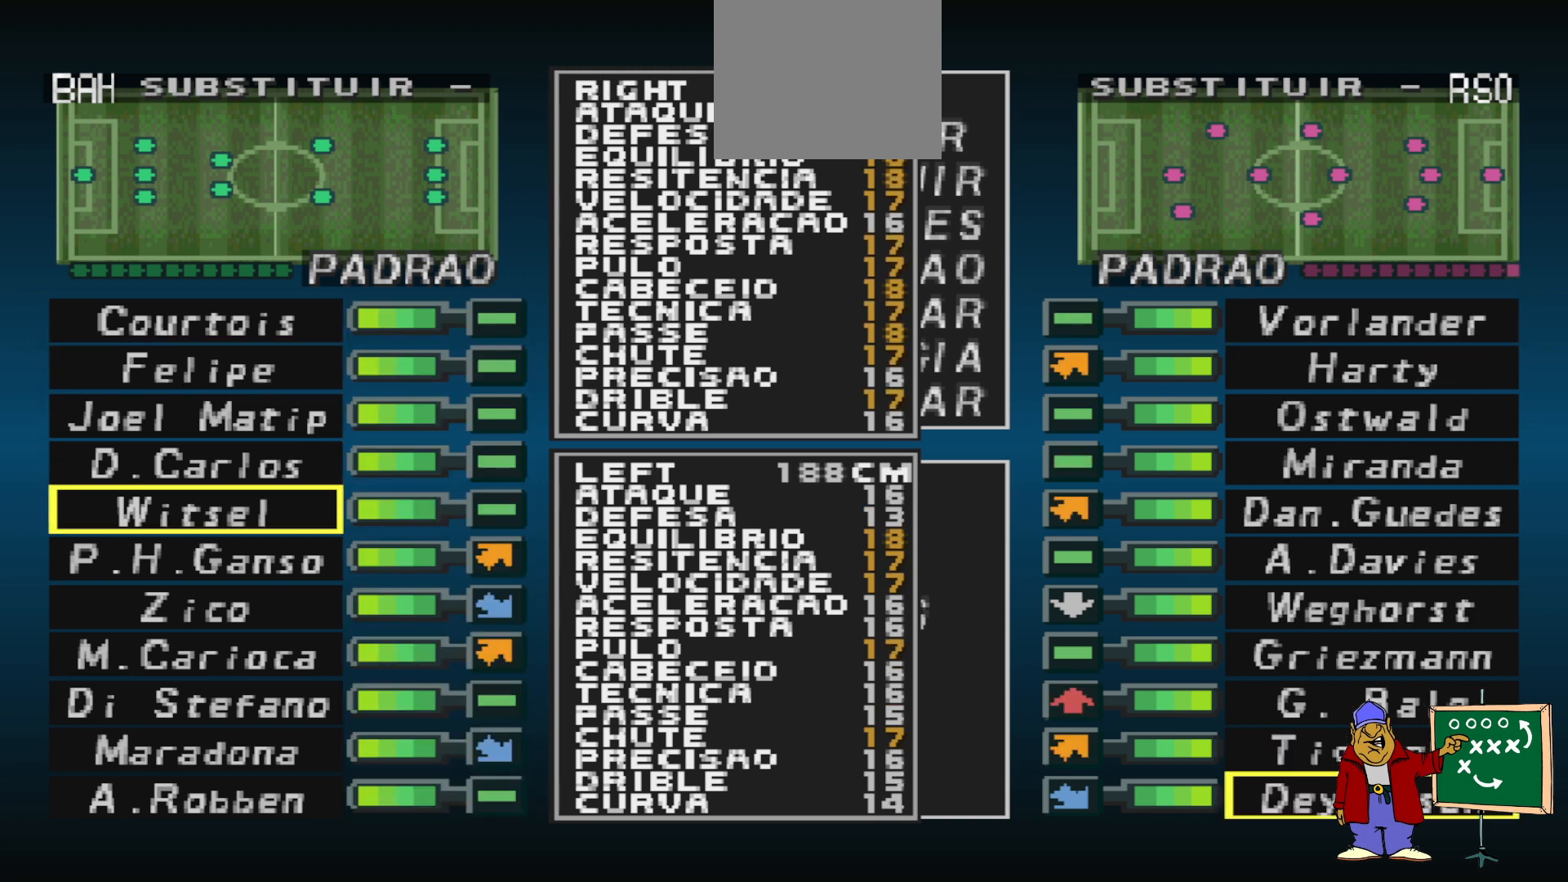
{"buttons": [], "events": [[200, "DPAD_UP", "down"], [300, "DPAD_UP", "up"], [367, "DPAD_UP", "down"], [500, "DPAD_UP", "up"]]}
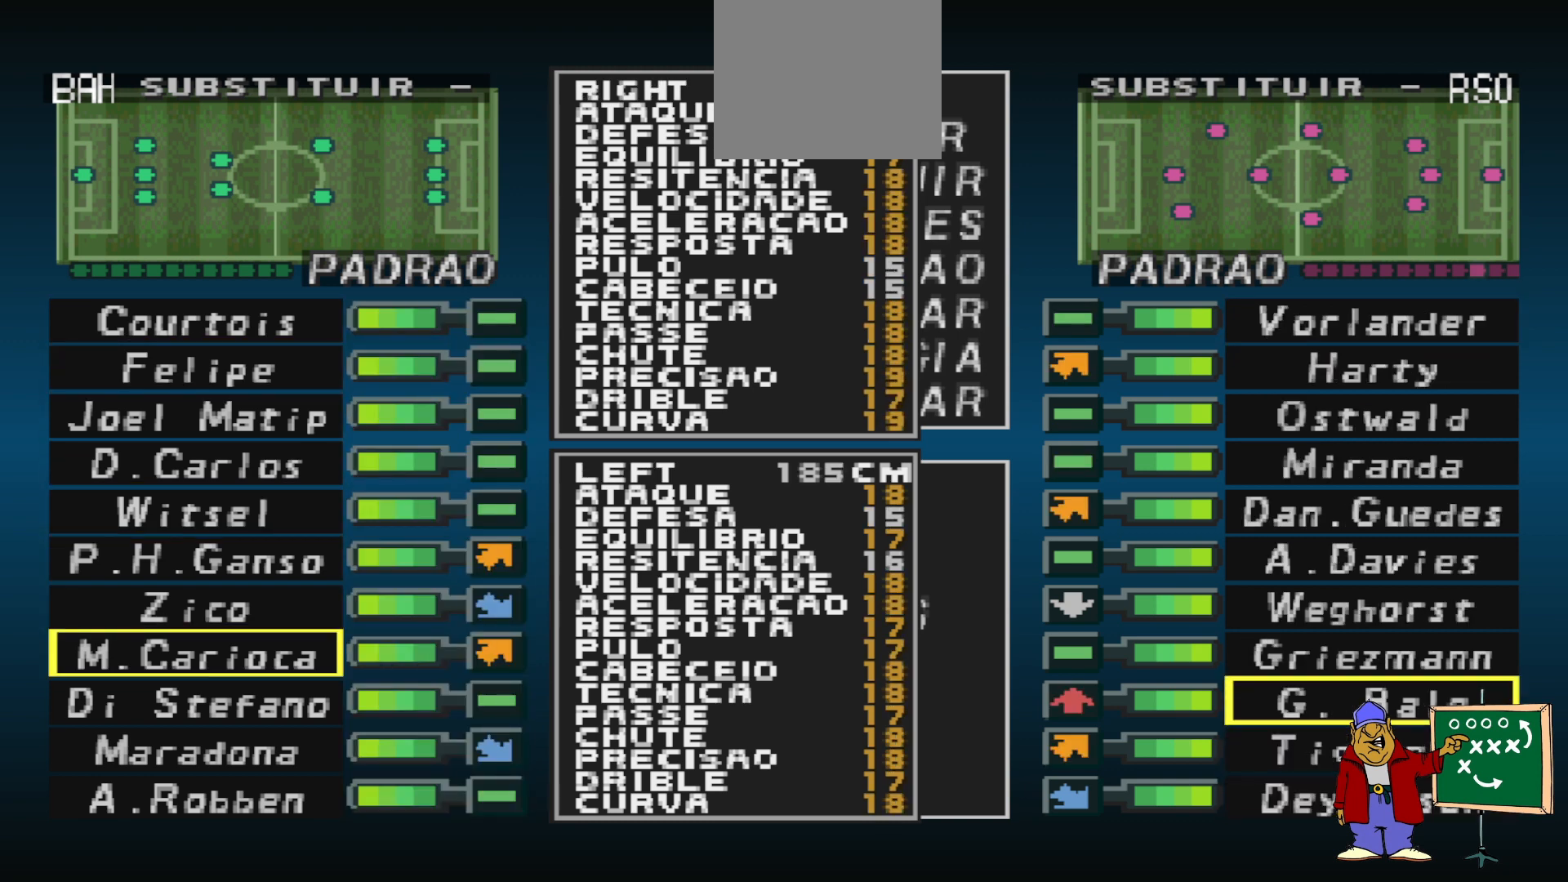
{"buttons": ["DPAD_DOWN"], "events": [[100, "CIRCLE", "down"], [200, "DPAD_LEFT", "down"], [233, "CIRCLE", "up"], [267, "DPAD_LEFT", "up"], [433, "DPAD_DOWN", "down"]]}
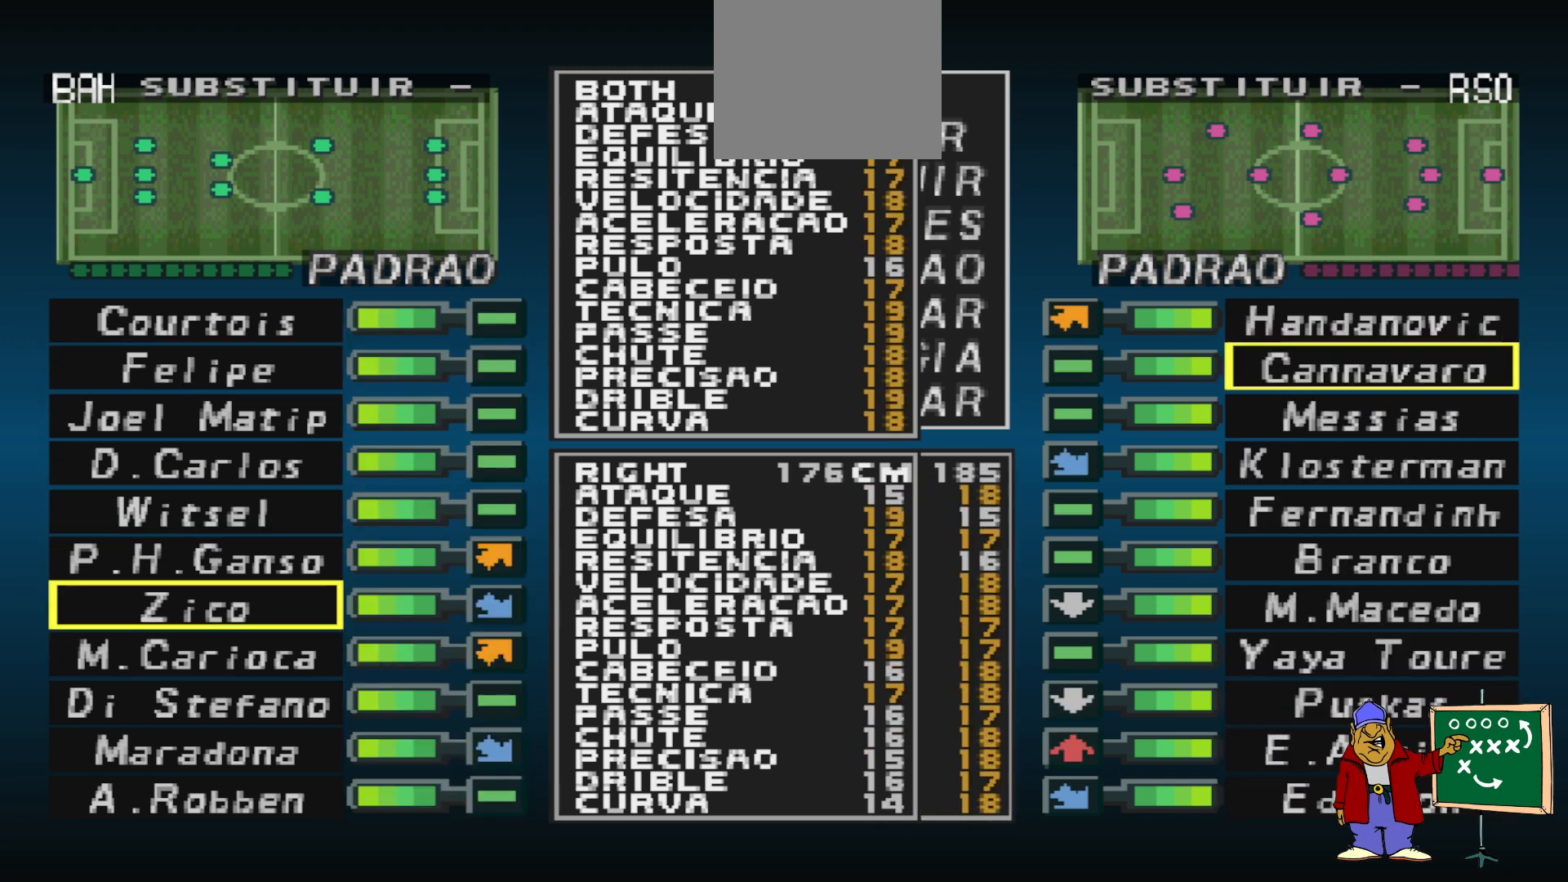
{"buttons": ["DPAD_DOWN"], "events": []}
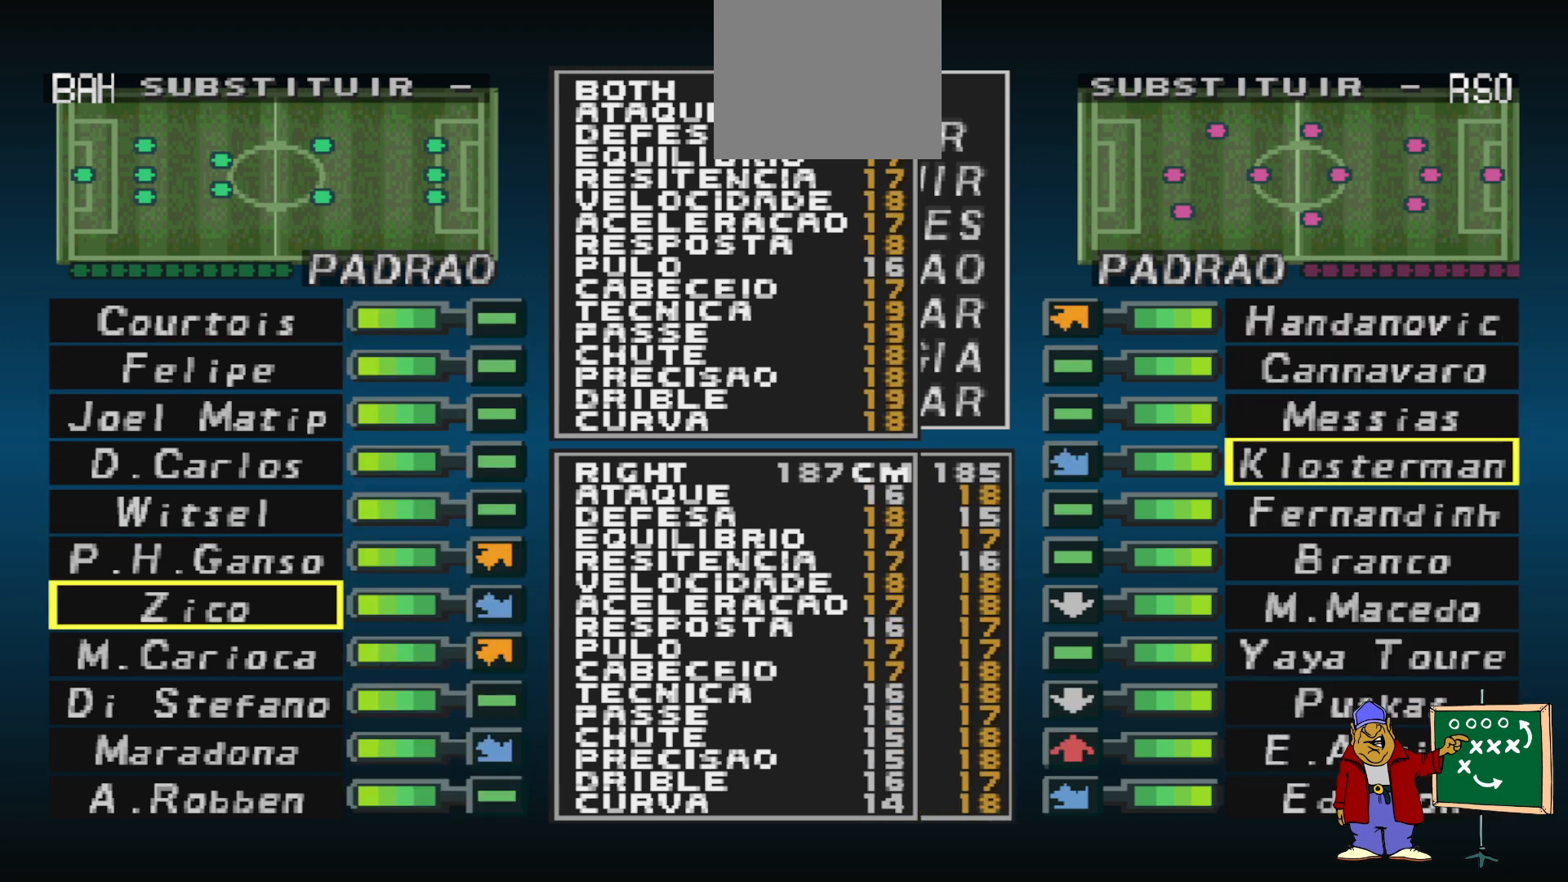
{"buttons": [], "events": [[267, "DPAD_DOWN", "up"]]}
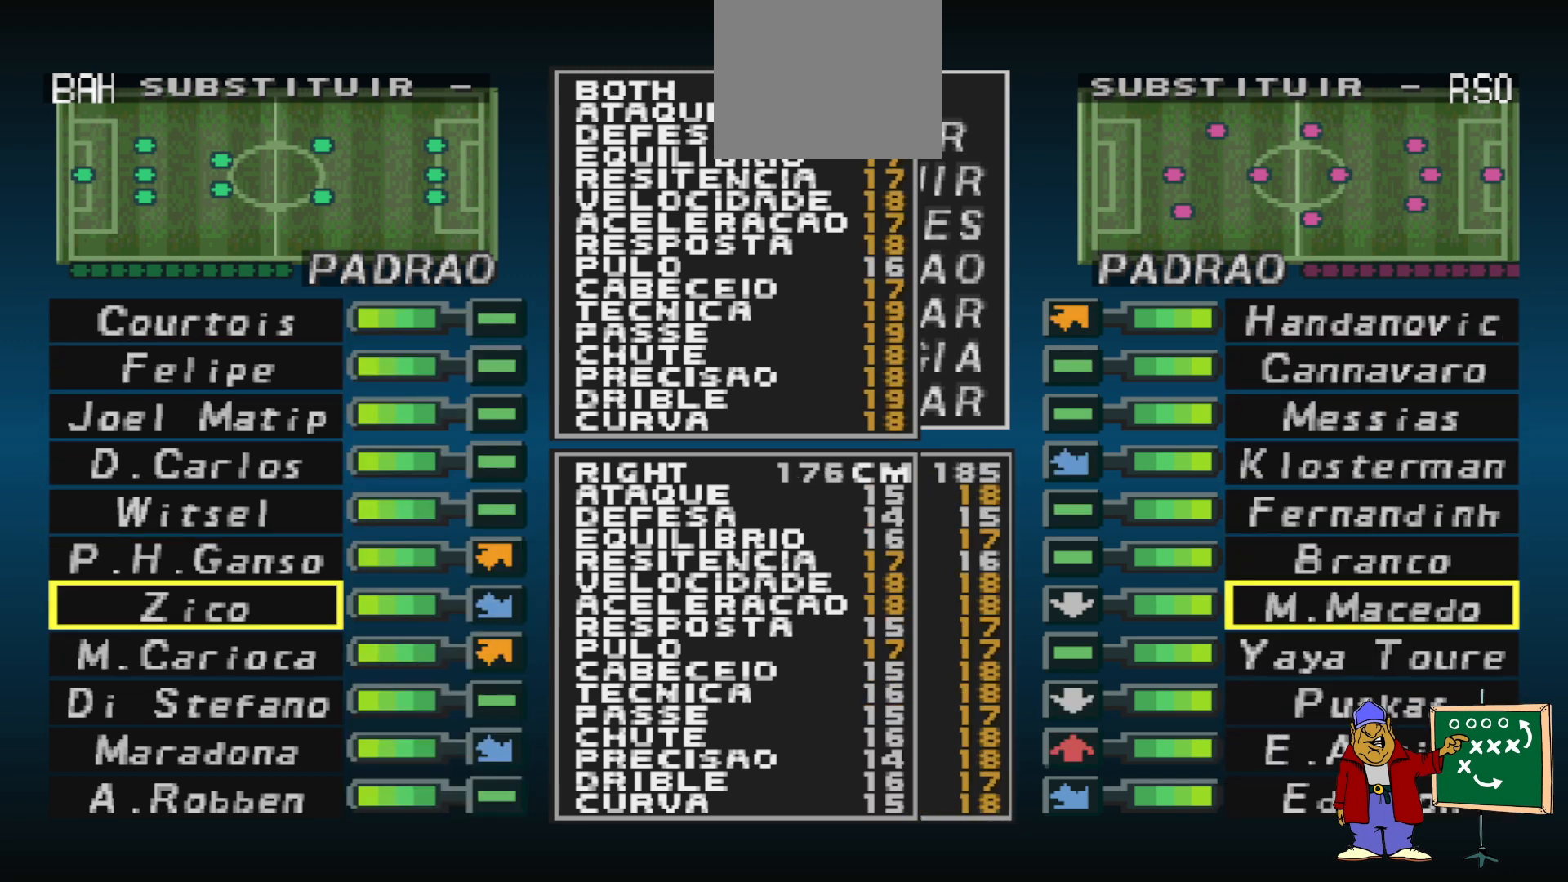
{"buttons": [], "events": [[33, "DPAD_DOWN", "down"], [133, "DPAD_DOWN", "up"], [267, "DPAD_DOWN", "down"], [367, "DPAD_DOWN", "up"]]}
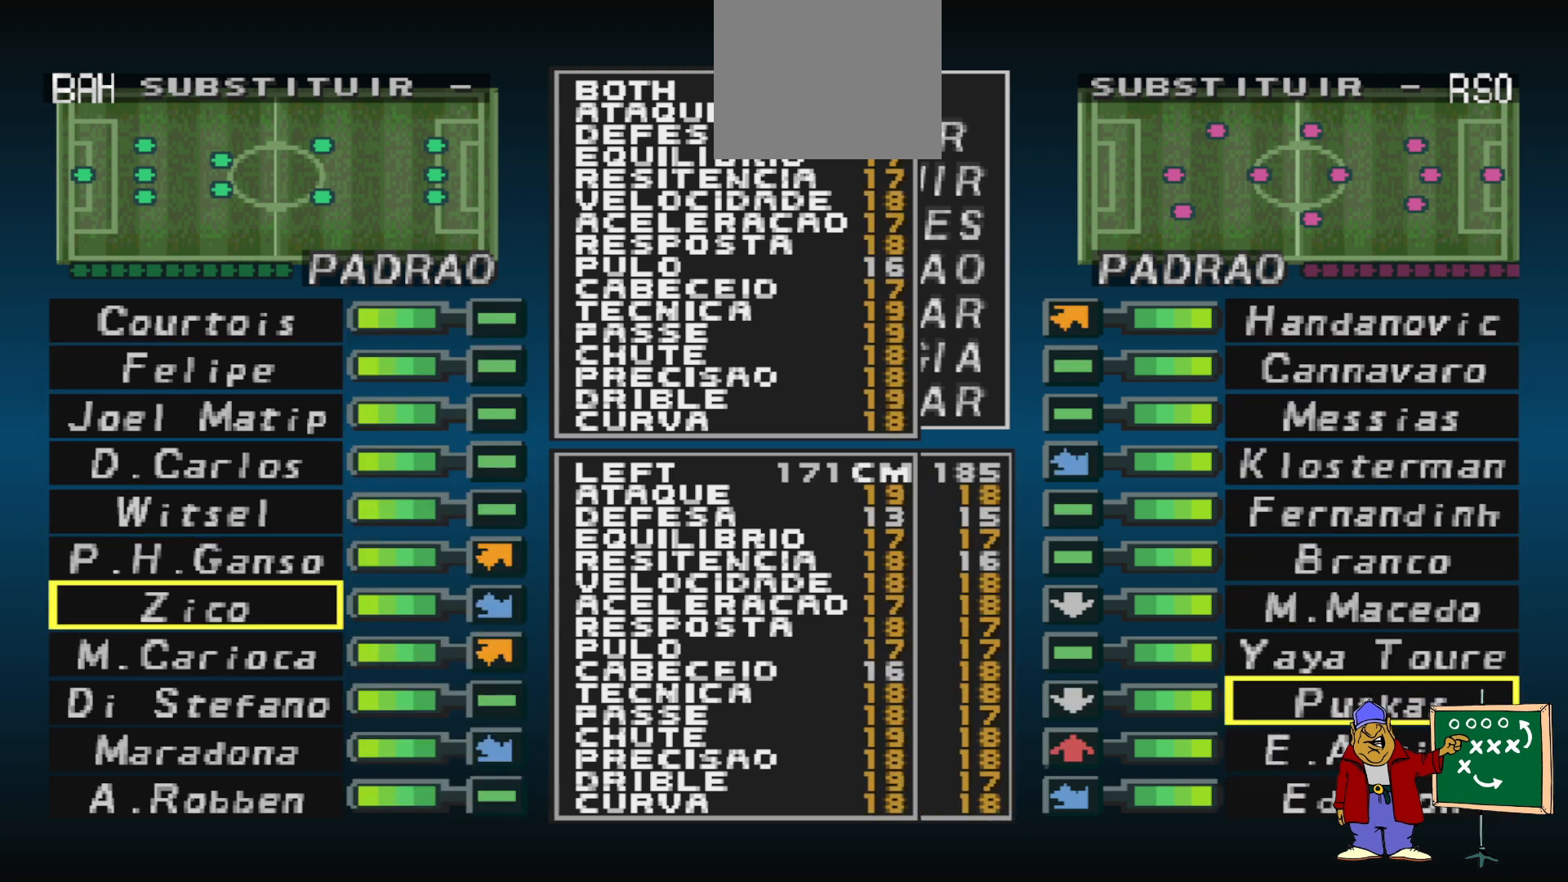
{"buttons": ["DPAD_DOWN"], "events": [[67, "CIRCLE", "down"], [233, "CIRCLE", "up"], [467, "DPAD_DOWN", "down"]]}
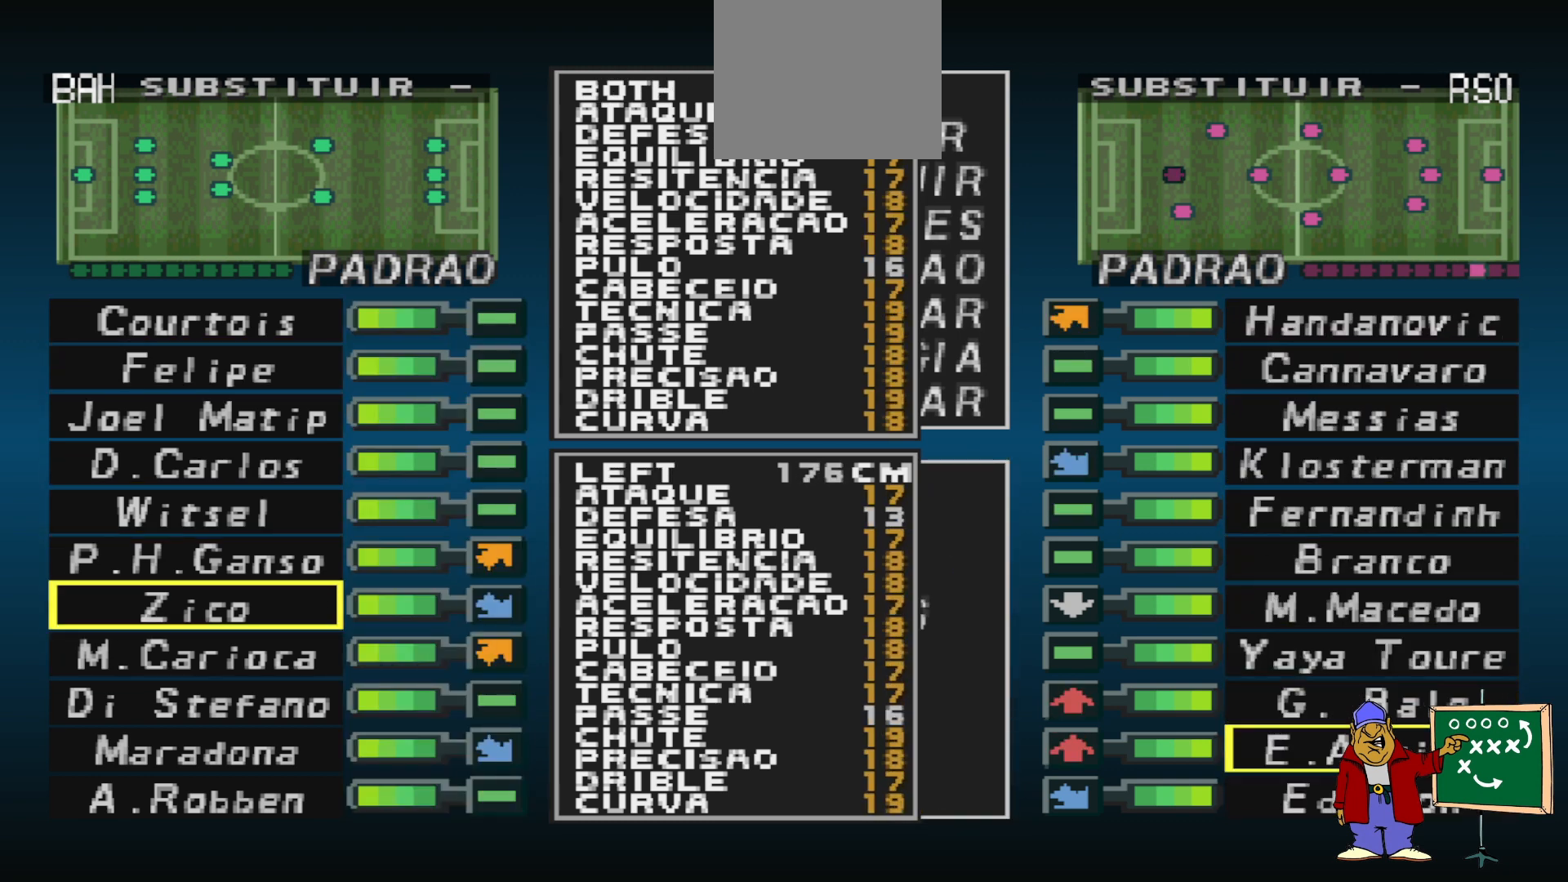
{"buttons": [], "events": [[67, "DPAD_DOWN", "up"], [300, "DPAD_DOWN", "down"], [400, "DPAD_DOWN", "up"]]}
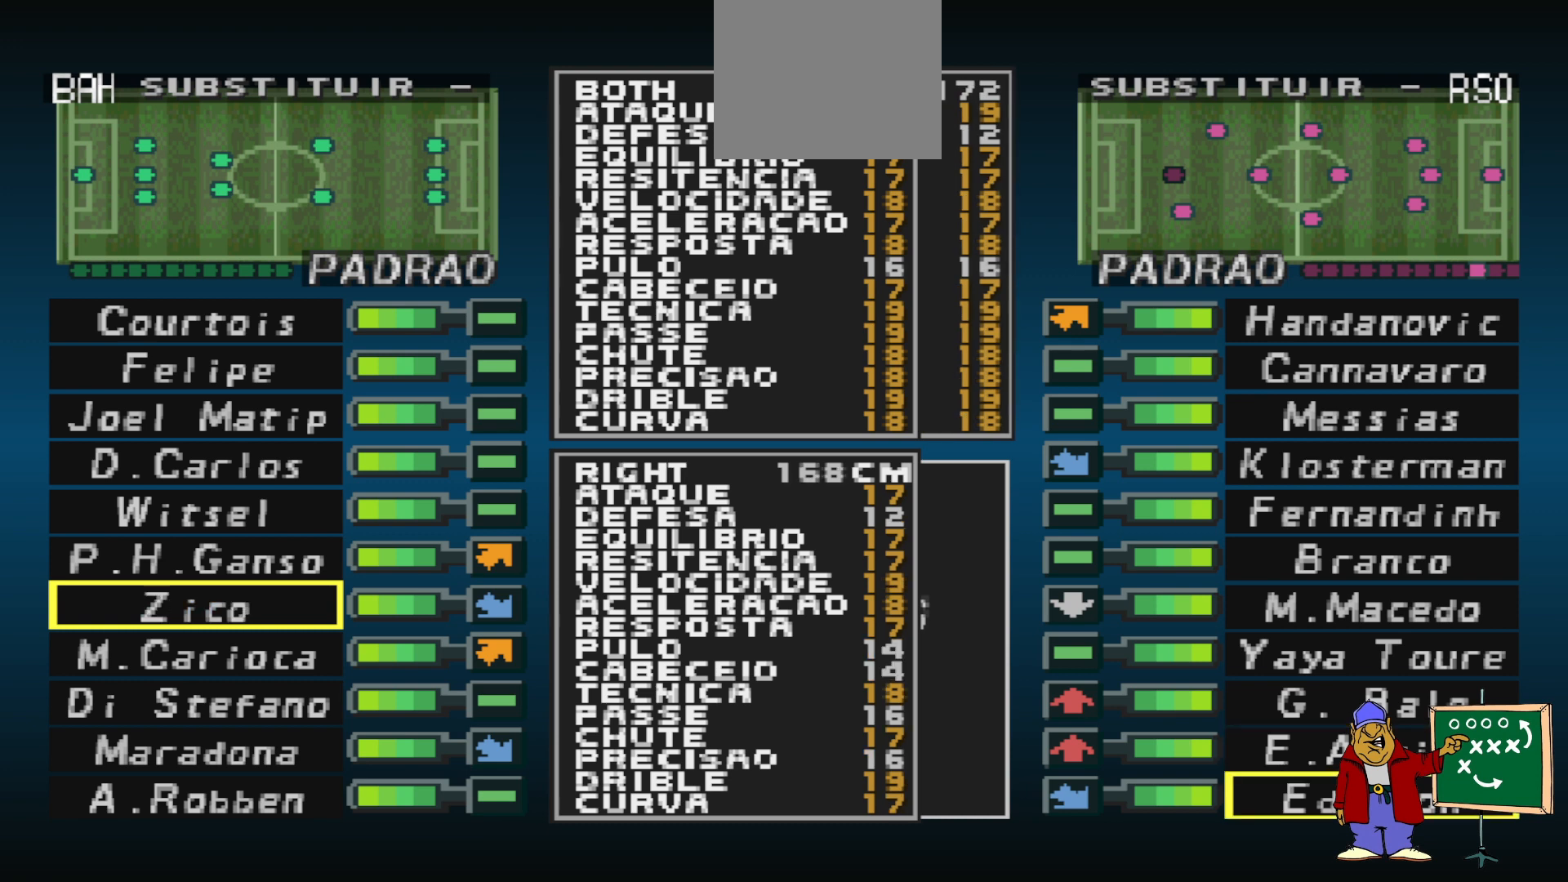
{"buttons": [], "events": [[333, "CIRCLE", "down"], [467, "CIRCLE", "up"]]}
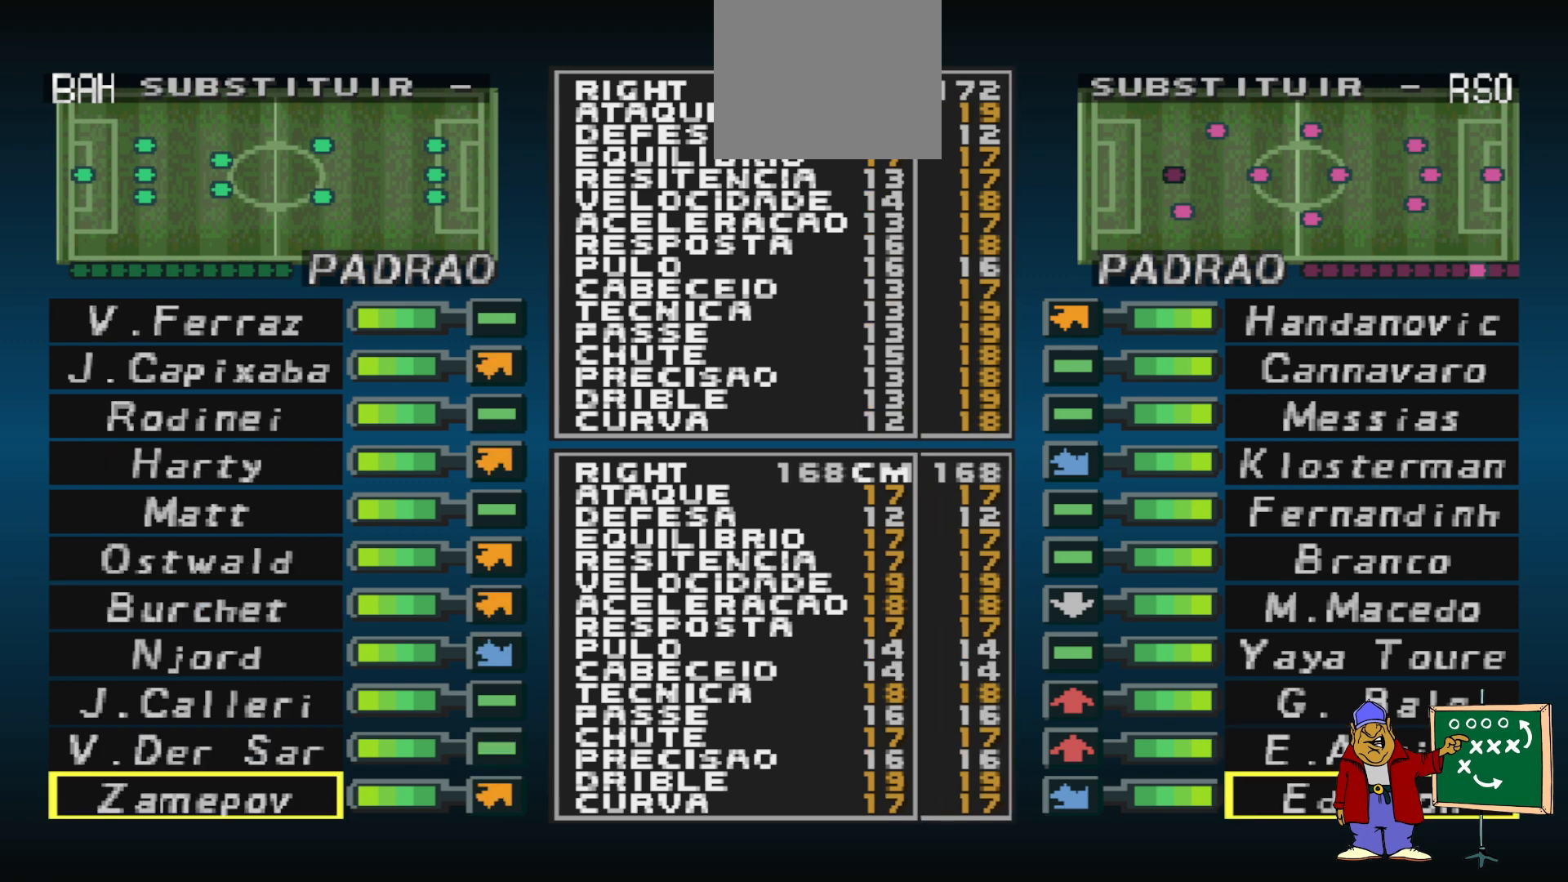
{"buttons": ["CROSS"], "events": [[433, "CROSS", "down"]]}
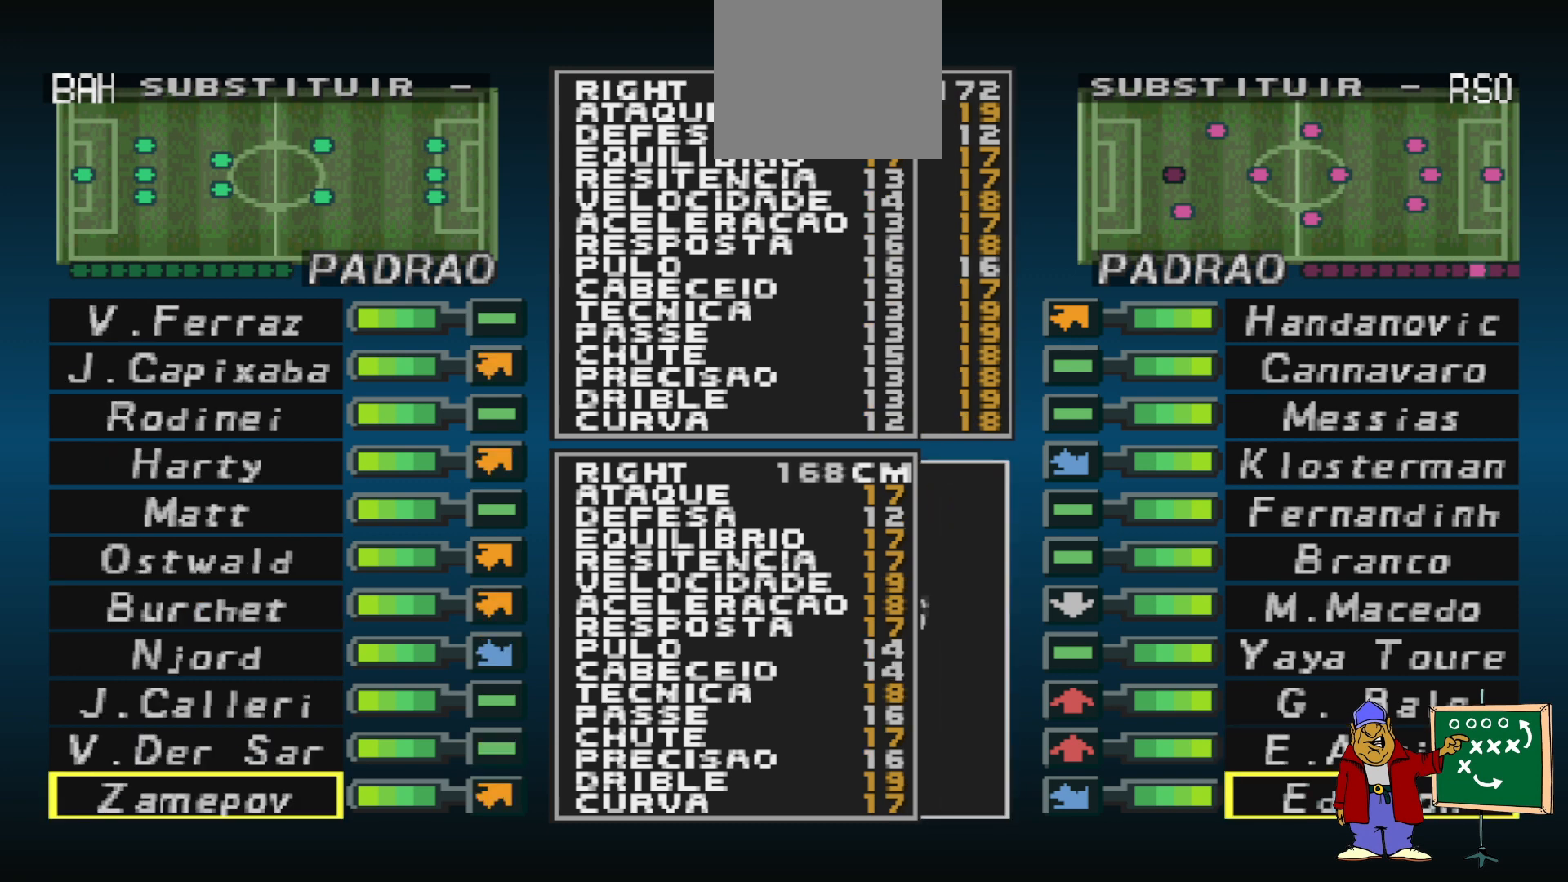
{"buttons": ["DPAD_UP"], "events": [[67, "CROSS", "up"], [433, "DPAD_UP", "down"]]}
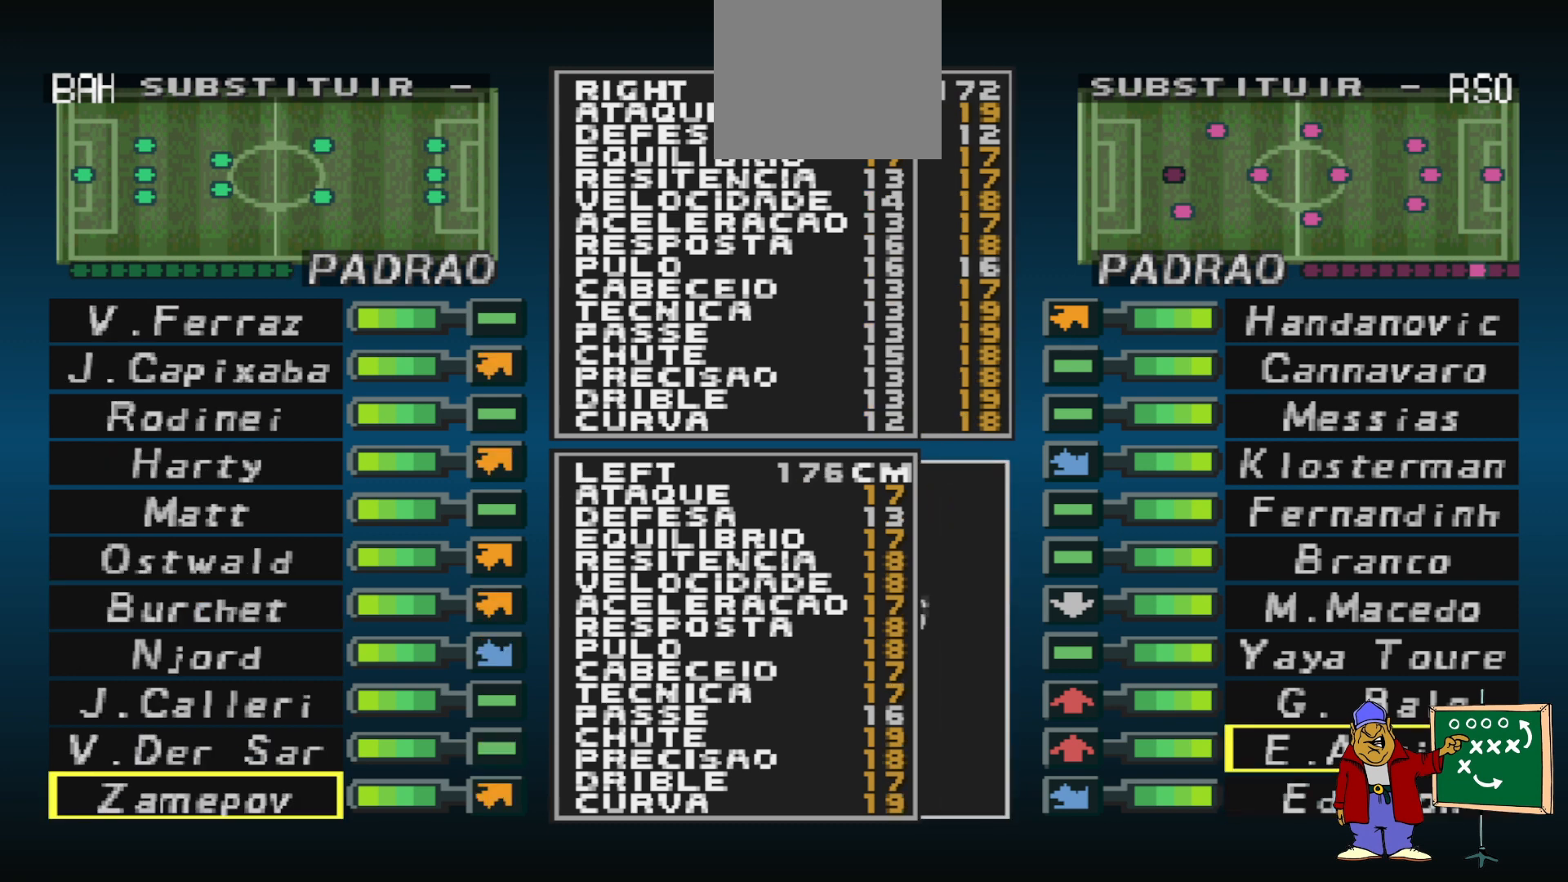
{"buttons": [], "events": [[33, "DPAD_UP", "up"], [167, "DPAD_UP", "down"], [233, "DPAD_UP", "up"]]}
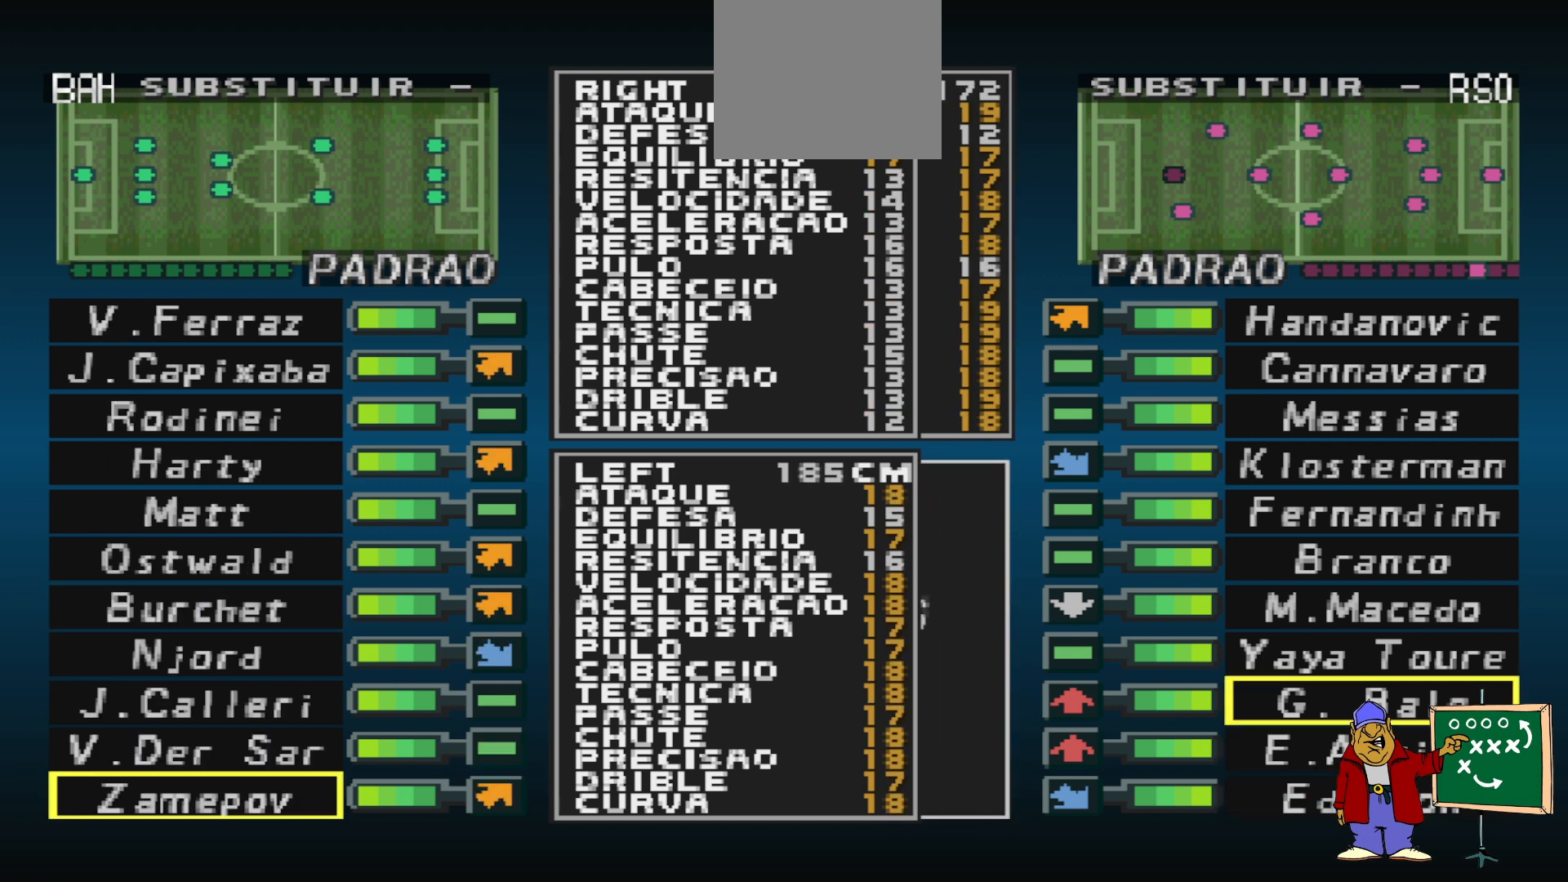
{"buttons": [], "events": [[267, "DPAD_DOWN", "down"], [400, "DPAD_DOWN", "up"]]}
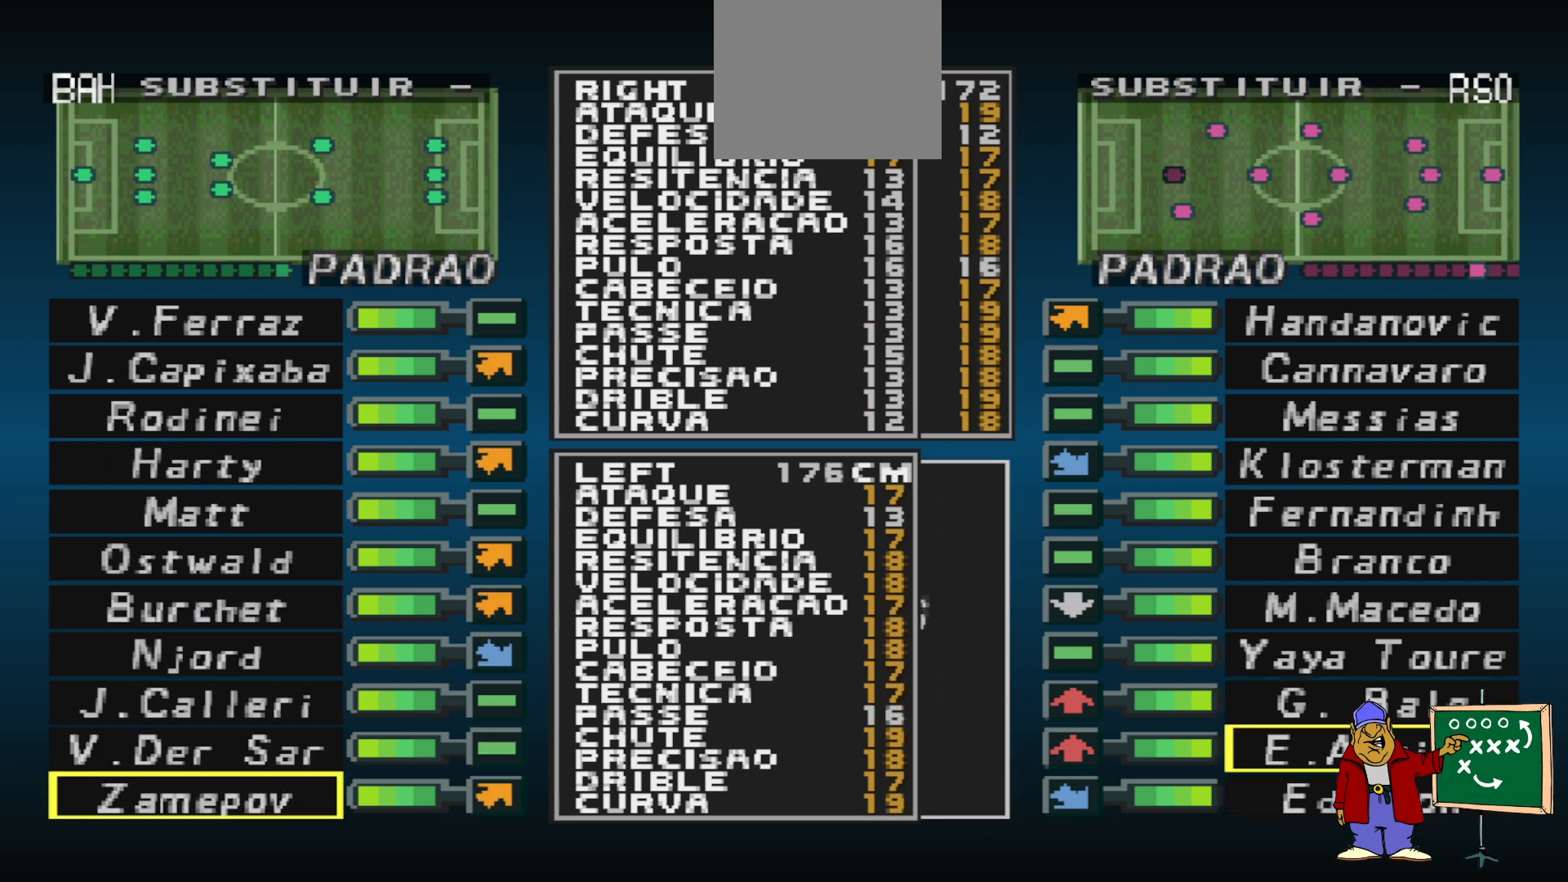
{"buttons": [], "events": [[100, "CIRCLE", "down"], [300, "CIRCLE", "up"]]}
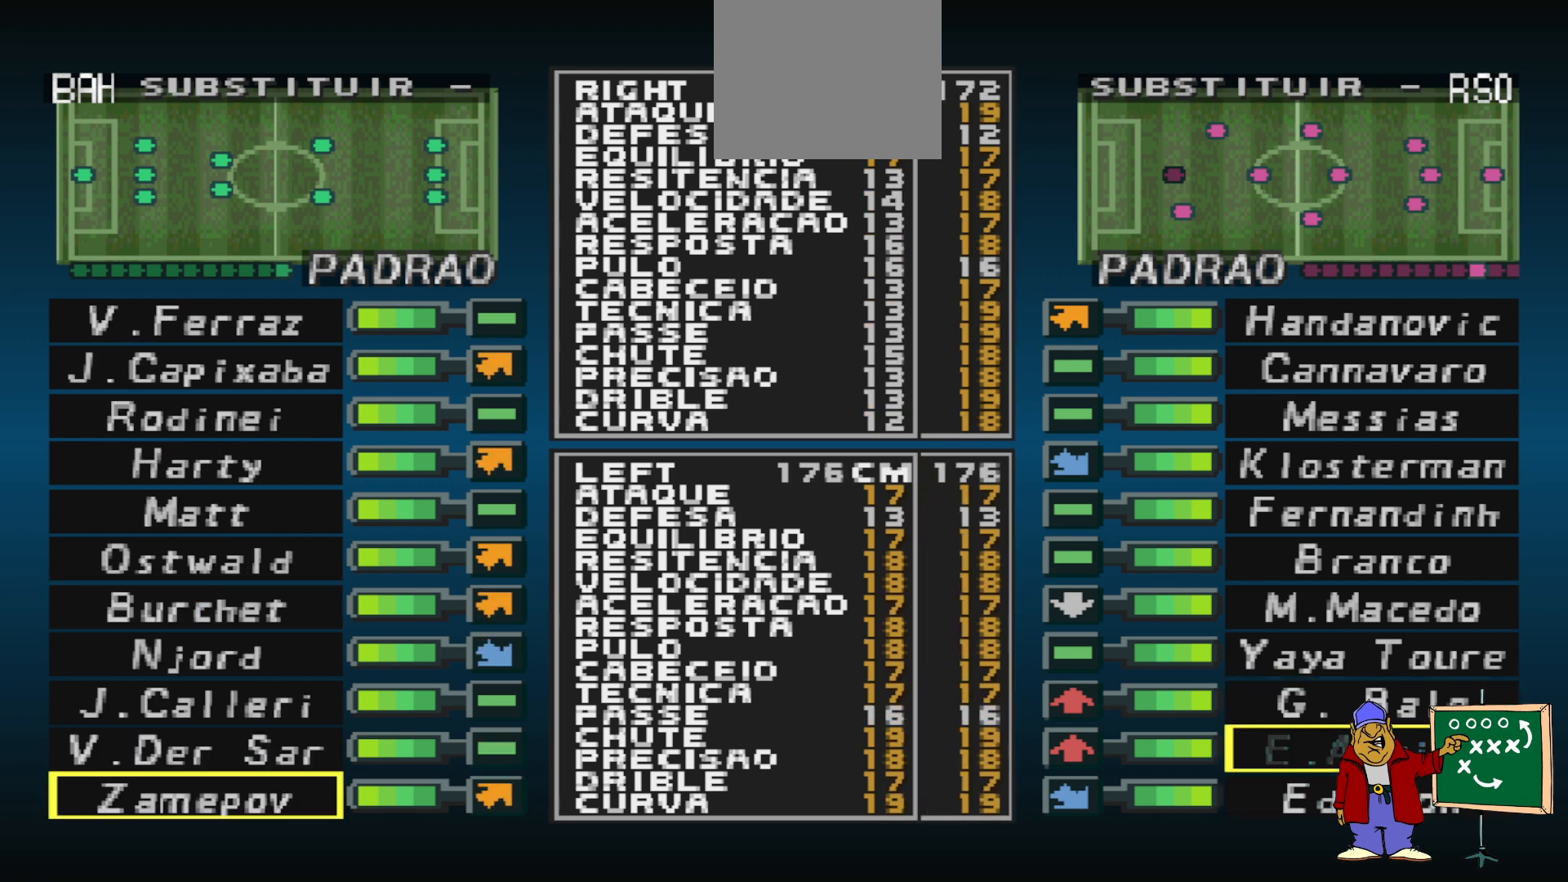
{"buttons": [], "events": []}
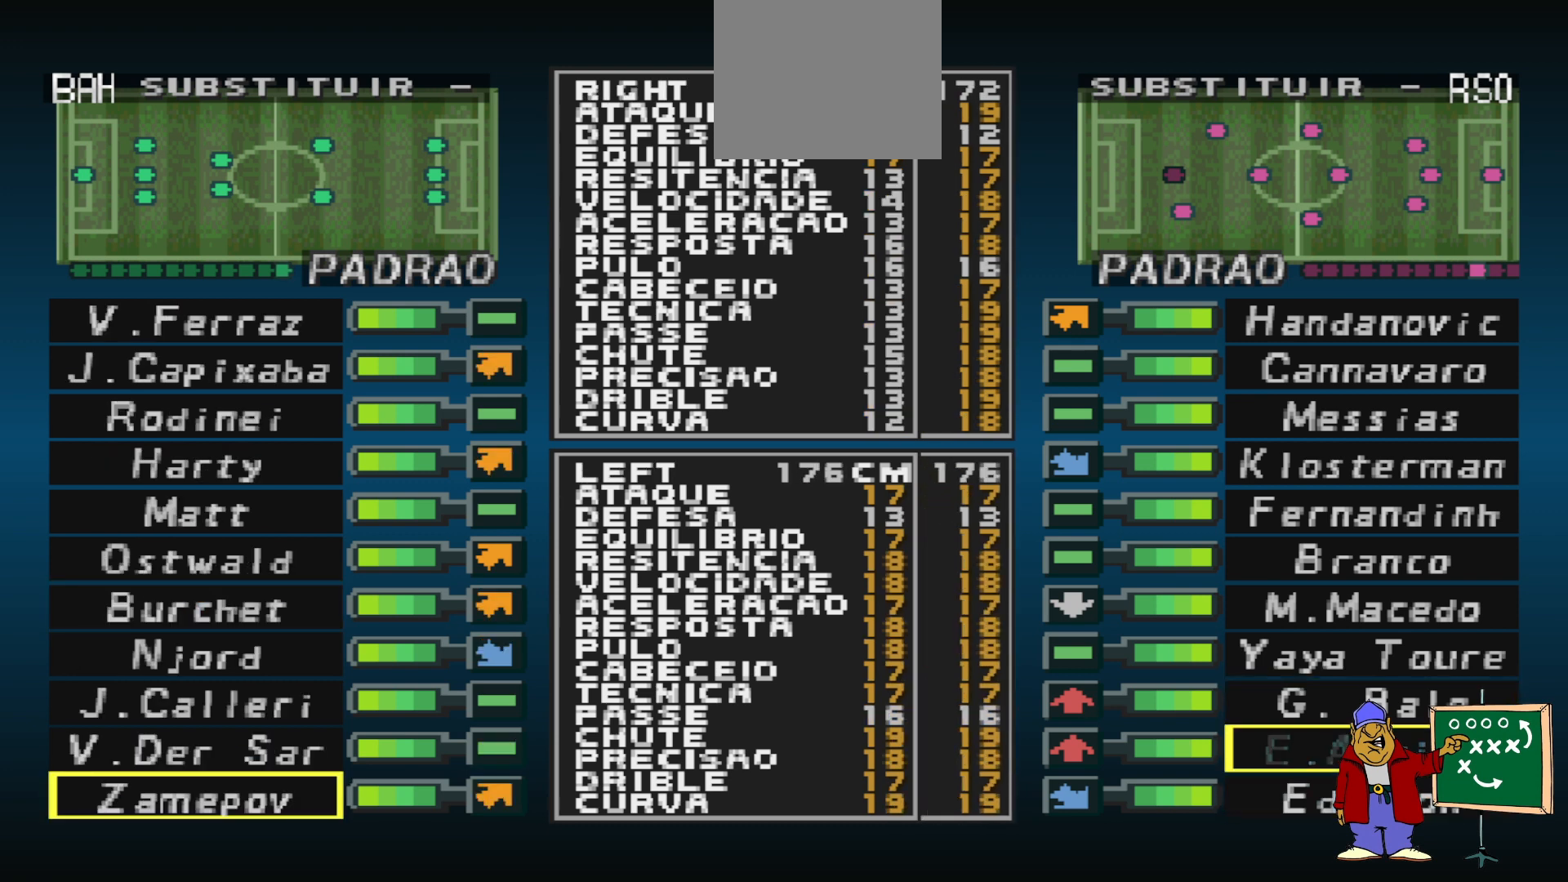
{"buttons": [], "events": [[233, "CROSS", "down"], [367, "CROSS", "up"]]}
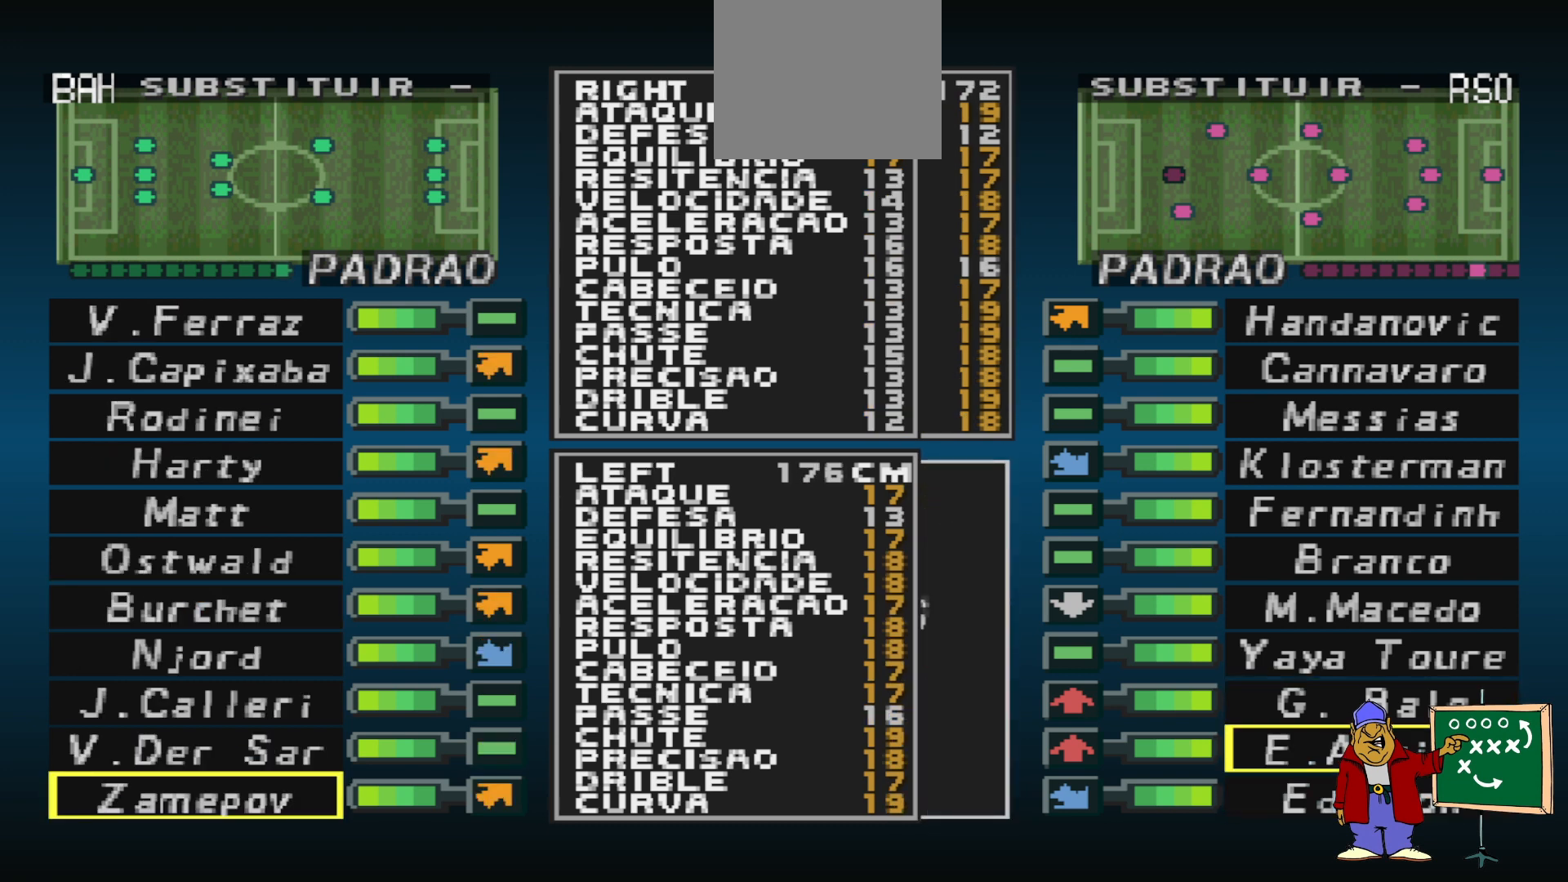
{"buttons": [], "events": [[200, "CIRCLE", "down"], [333, "CIRCLE", "up"]]}
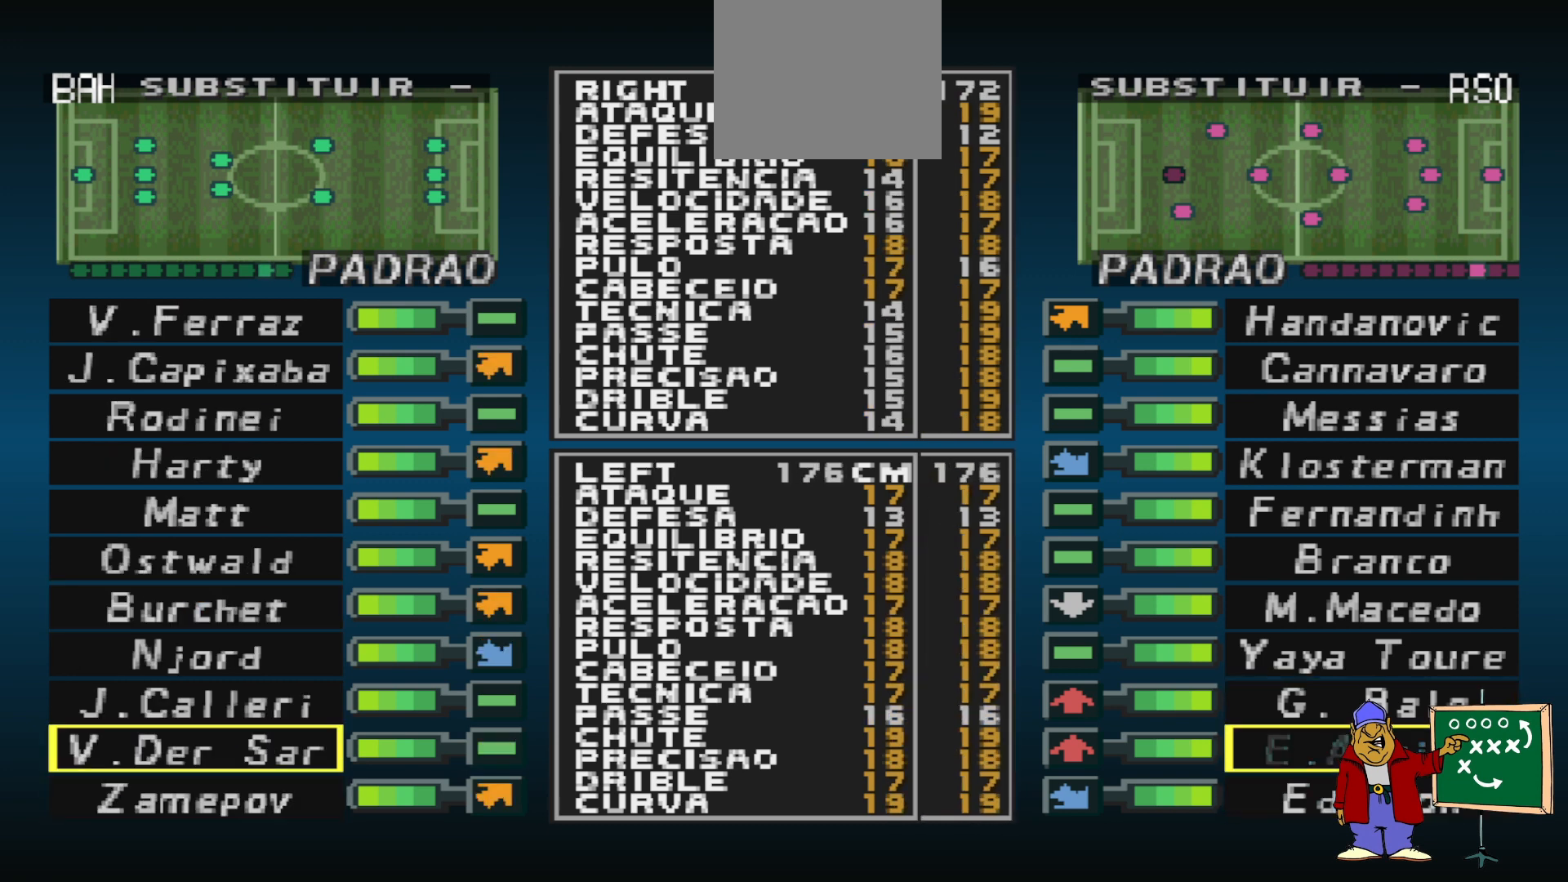
{"buttons": ["DPAD_UP"], "events": [[67, "DPAD_DOWN", "down"], [200, "CIRCLE", "down"], [200, "DPAD_DOWN", "up"], [367, "CIRCLE", "up"], [433, "DPAD_UP", "down"]]}
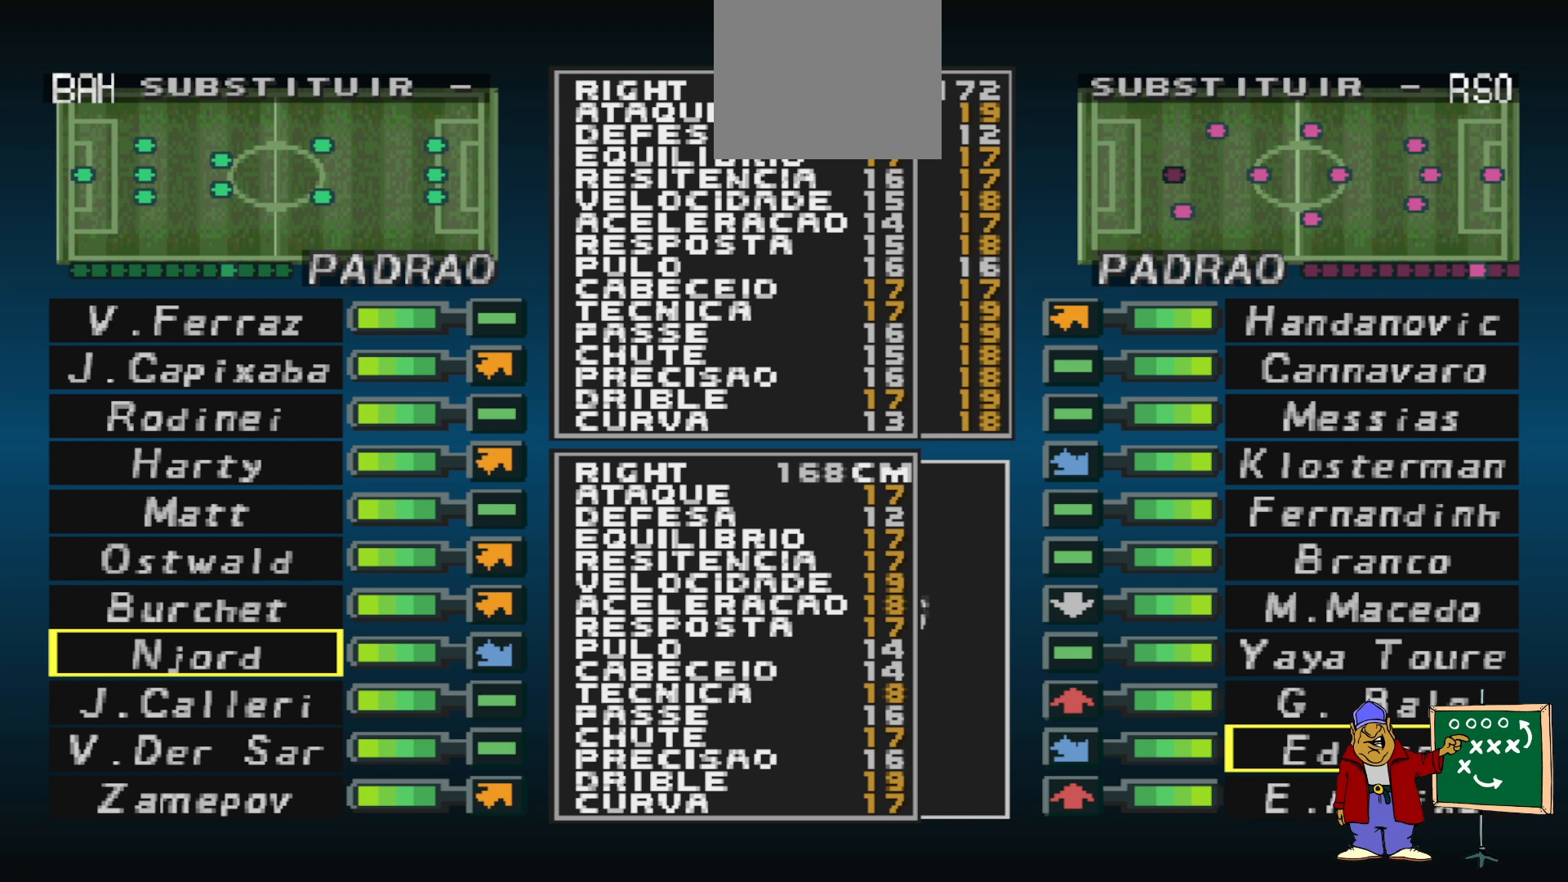
{"buttons": [], "events": [[33, "DPAD_UP", "up"], [133, "DPAD_UP", "down"], [200, "DPAD_UP", "up"], [300, "DPAD_UP", "down"], [367, "DPAD_UP", "up"]]}